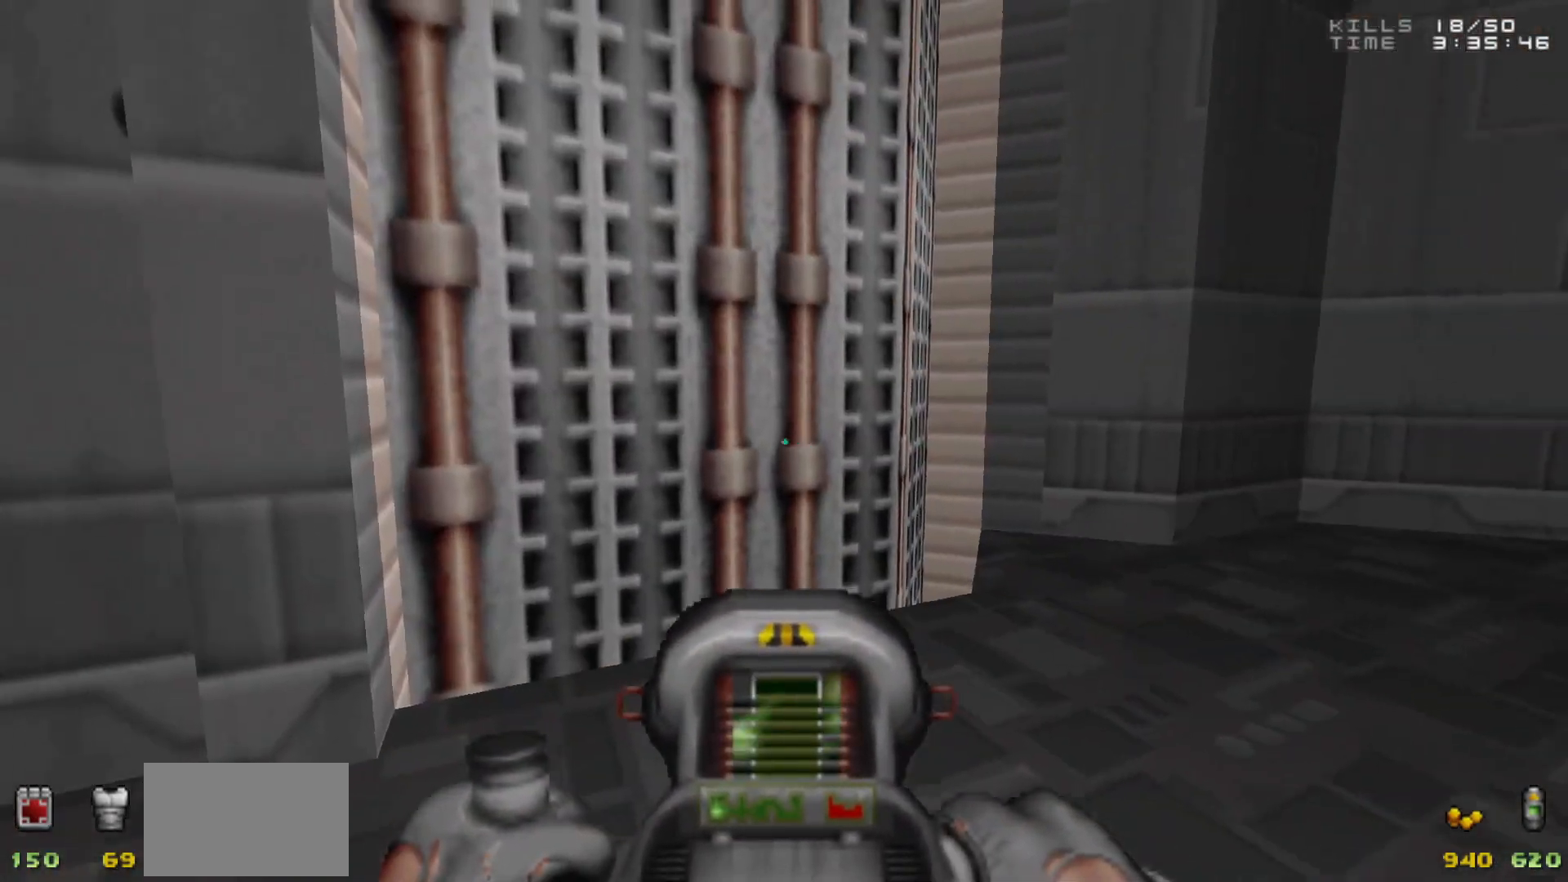
Gameplay with keyboard and mouse; each line is a JSON object with the keys and mouse buttons held at the frame after it. "events" lists presses ("down") and releases ("up") of "1", "2", "3", "4", "5", "a", "alt", "c", "caps_lock", "ctrl", "d", "e", "f", "g", "q", "r", "s", "shift", "space", "t", "tab", "v", "w", "x", "z", "mouse_left", "mouse_wheel" and "mouse_right" between this image and that frame as [ms after this image, input, new state], when the widget could be followed in between. "mouse_left", "mouse_wheel", "mouse_right" = the "left", "wheel", "right" buttons of the "mouse" list. No other keys are recorded. "wheel" means that the mouse wheel is clicked or scrolled. Not read: mouse_move.
{"keys": ["s"], "mouse": [], "events": [[267, "w", "up"], [317, "e", "down"], [367, "e", "up"], [500, "s", "down"]]}
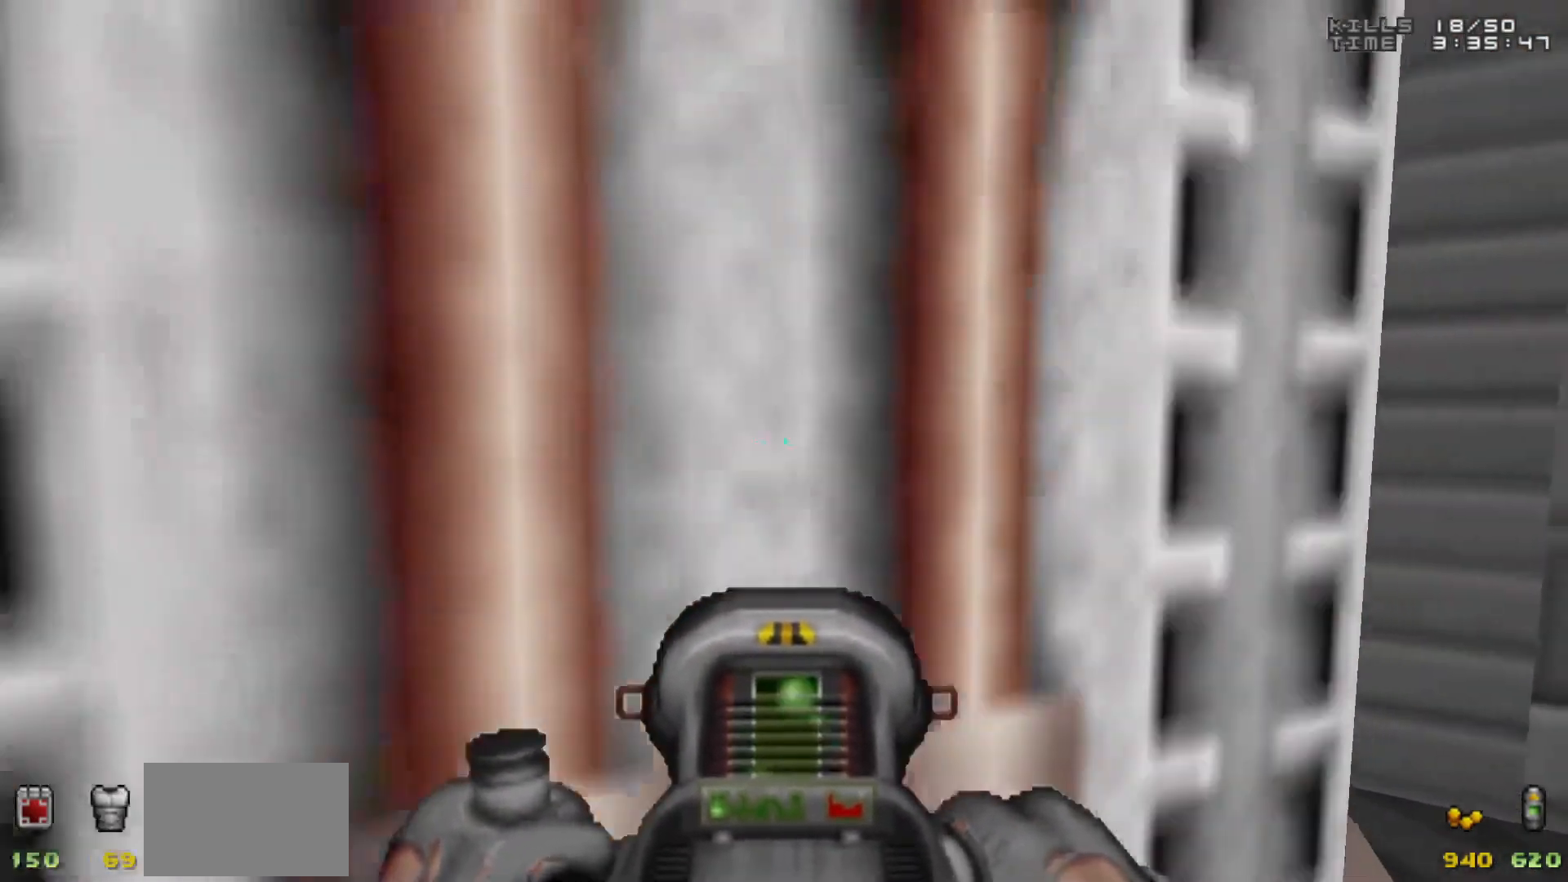
{"keys": ["d"], "mouse": [], "events": [[100, "d", "down"], [150, "s", "up"], [200, "d", "up"], [433, "d", "down"]]}
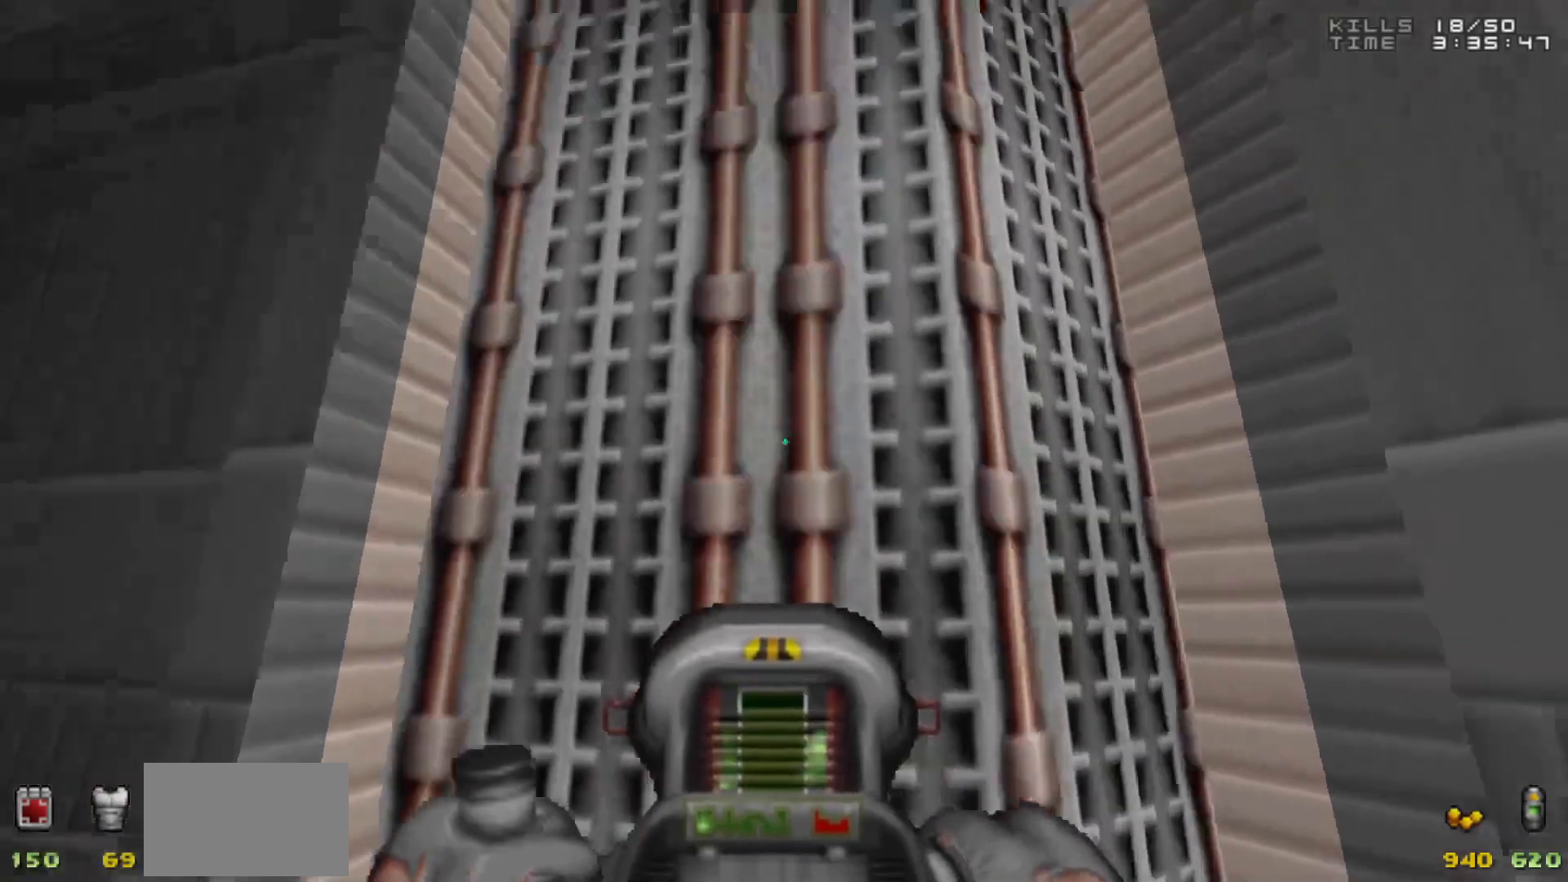
{"keys": [], "mouse": [], "events": [[33, "d", "up"], [400, "w", "down"], [500, "w", "up"]]}
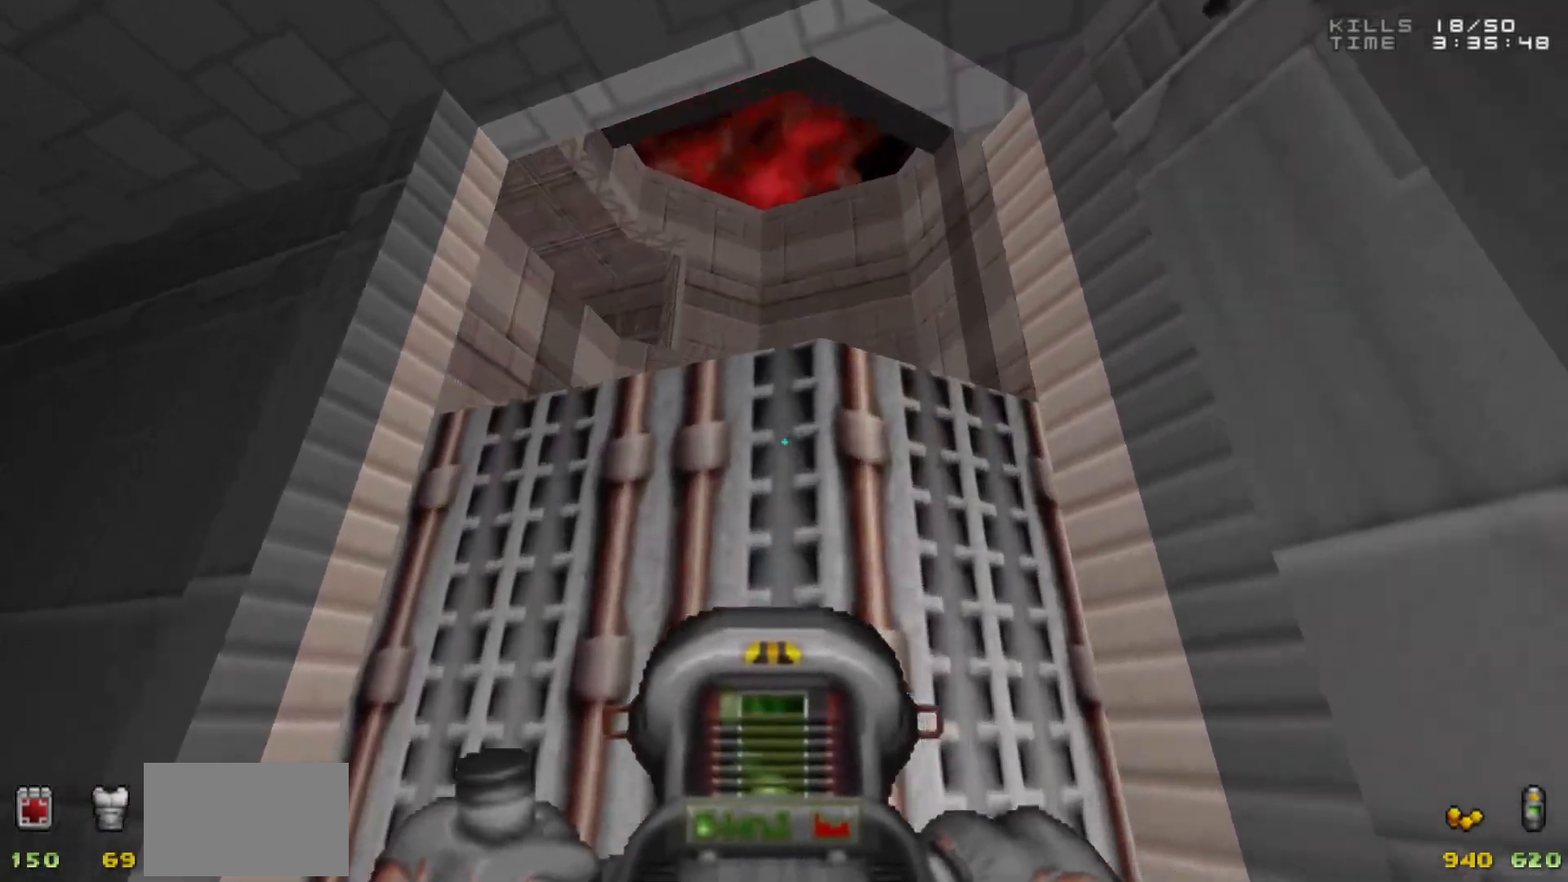
{"keys": [], "mouse": [], "events": []}
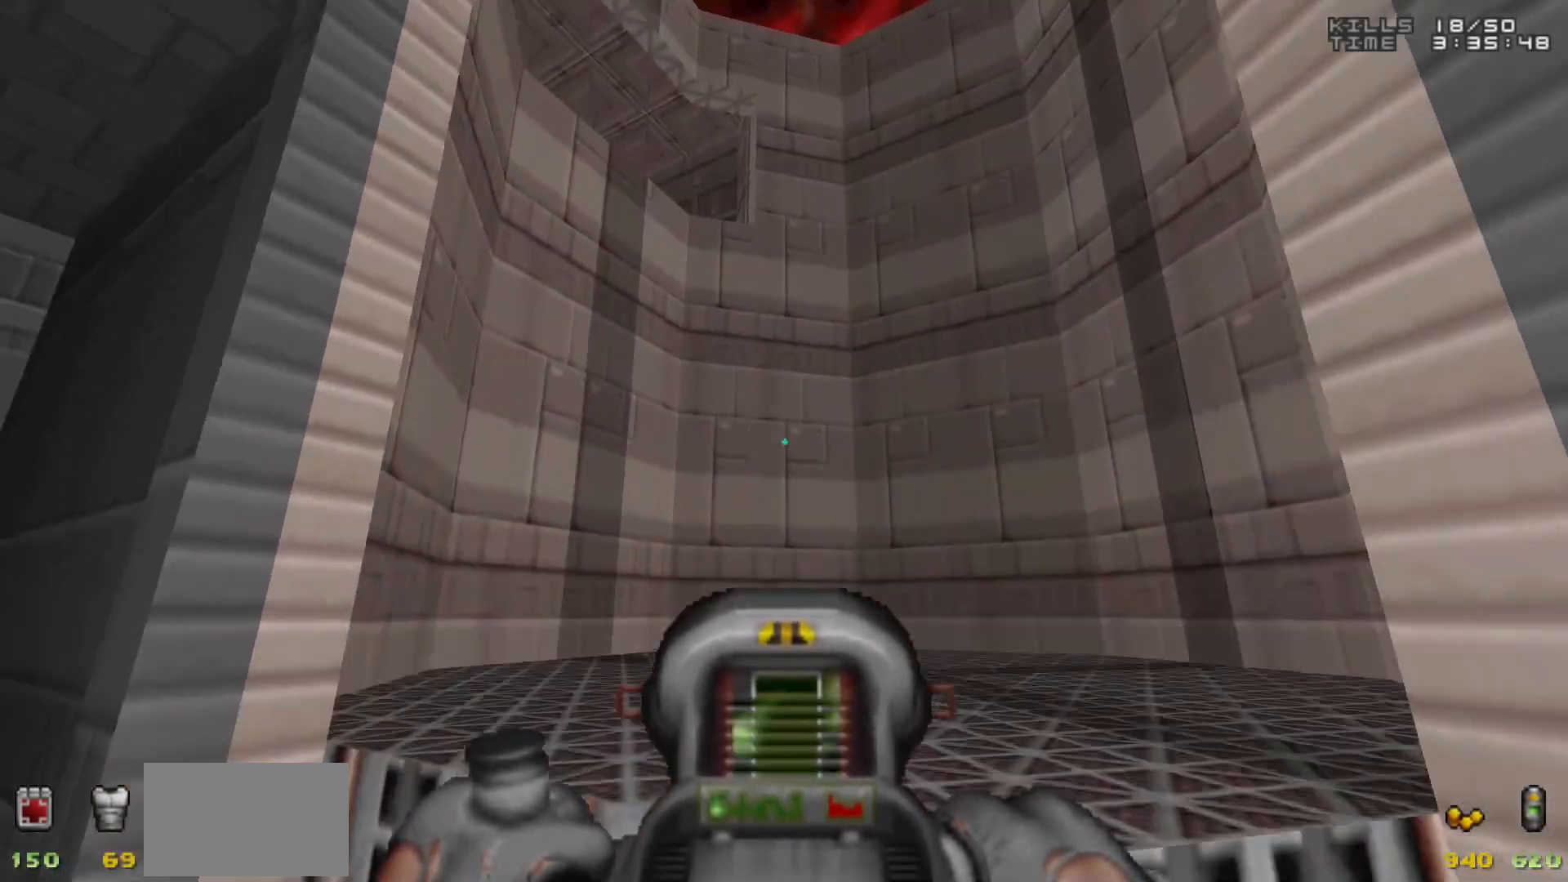
{"keys": [], "mouse": [], "events": [[67, "w", "down"], [250, "a", "down"], [333, "a", "up"], [383, "w", "up"]]}
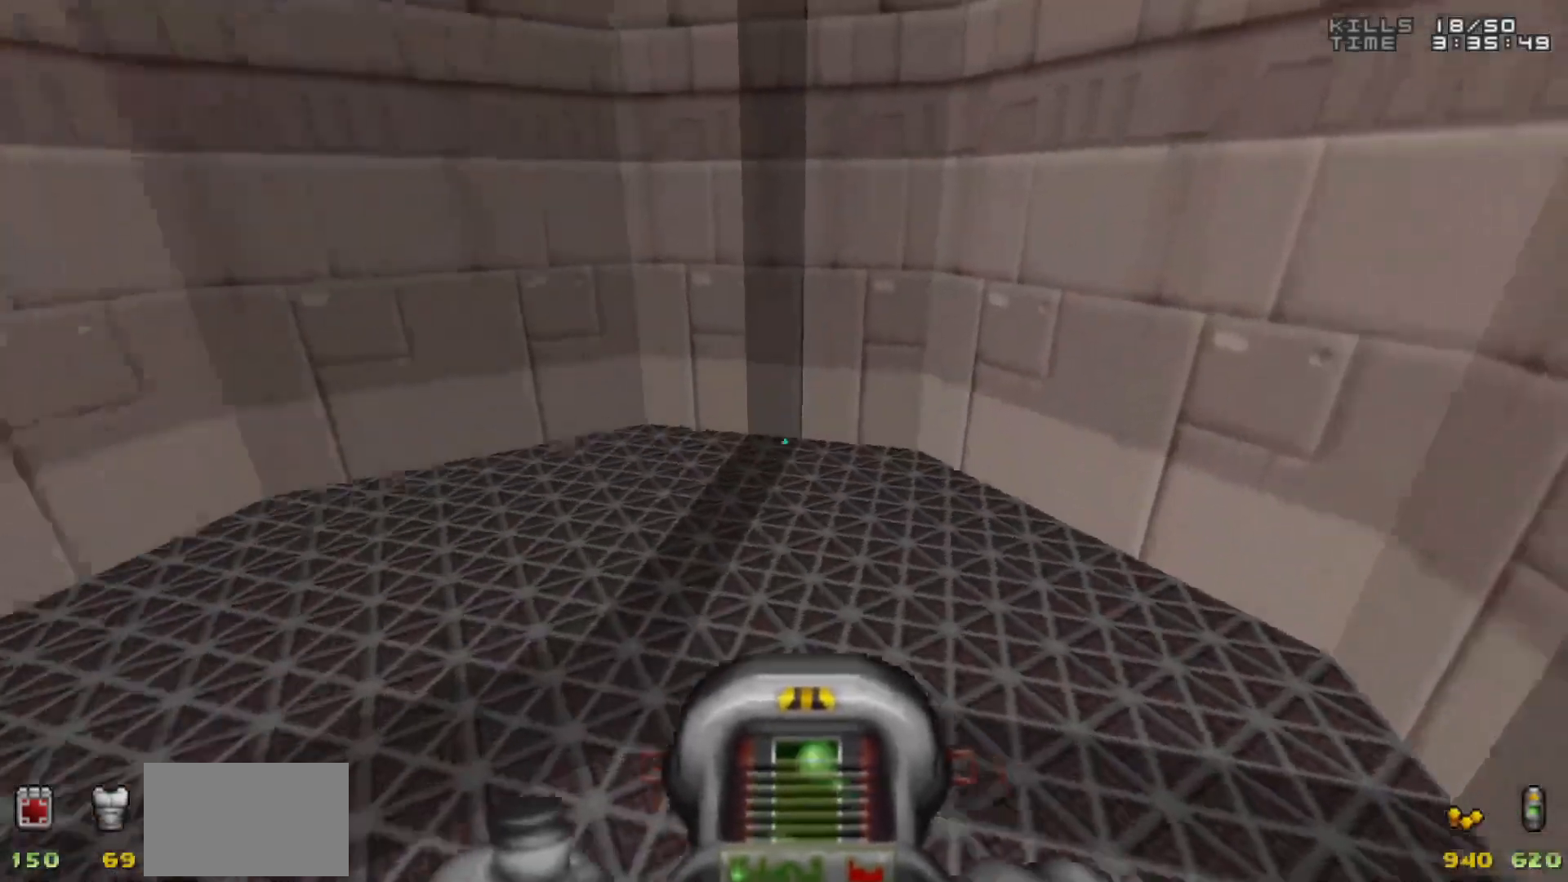
{"keys": ["w"], "mouse": [], "events": [[317, "1", "down"], [400, "1", "up"], [500, "w", "down"]]}
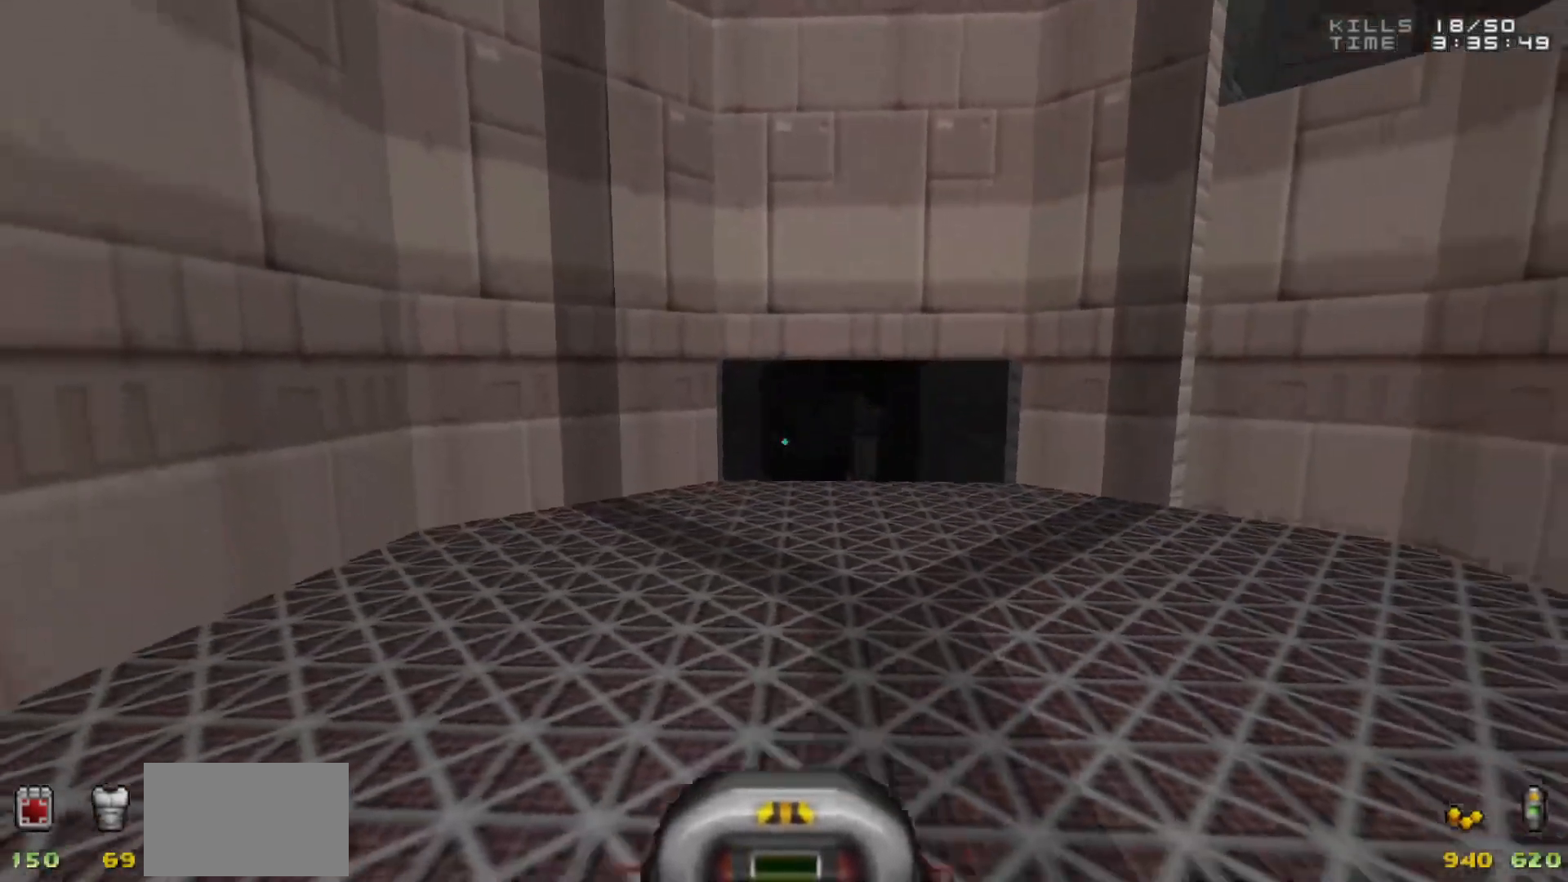
{"keys": [], "mouse": [], "events": [[133, "d", "down"], [233, "d", "up"], [233, "w", "up"]]}
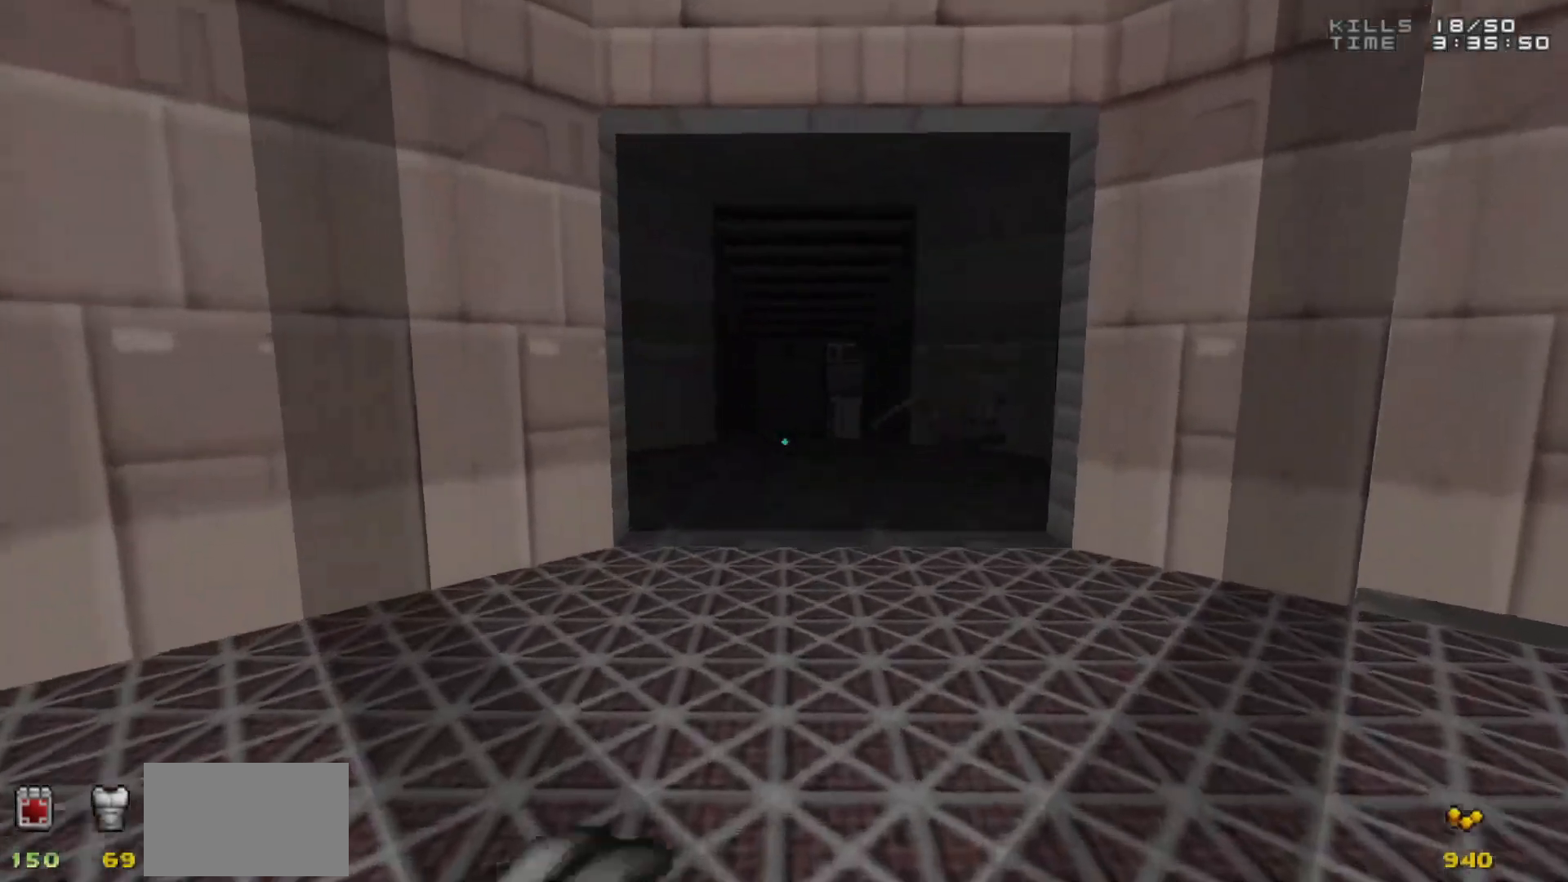
{"keys": [], "mouse": [], "events": [[117, "w", "down"], [383, "w", "up"]]}
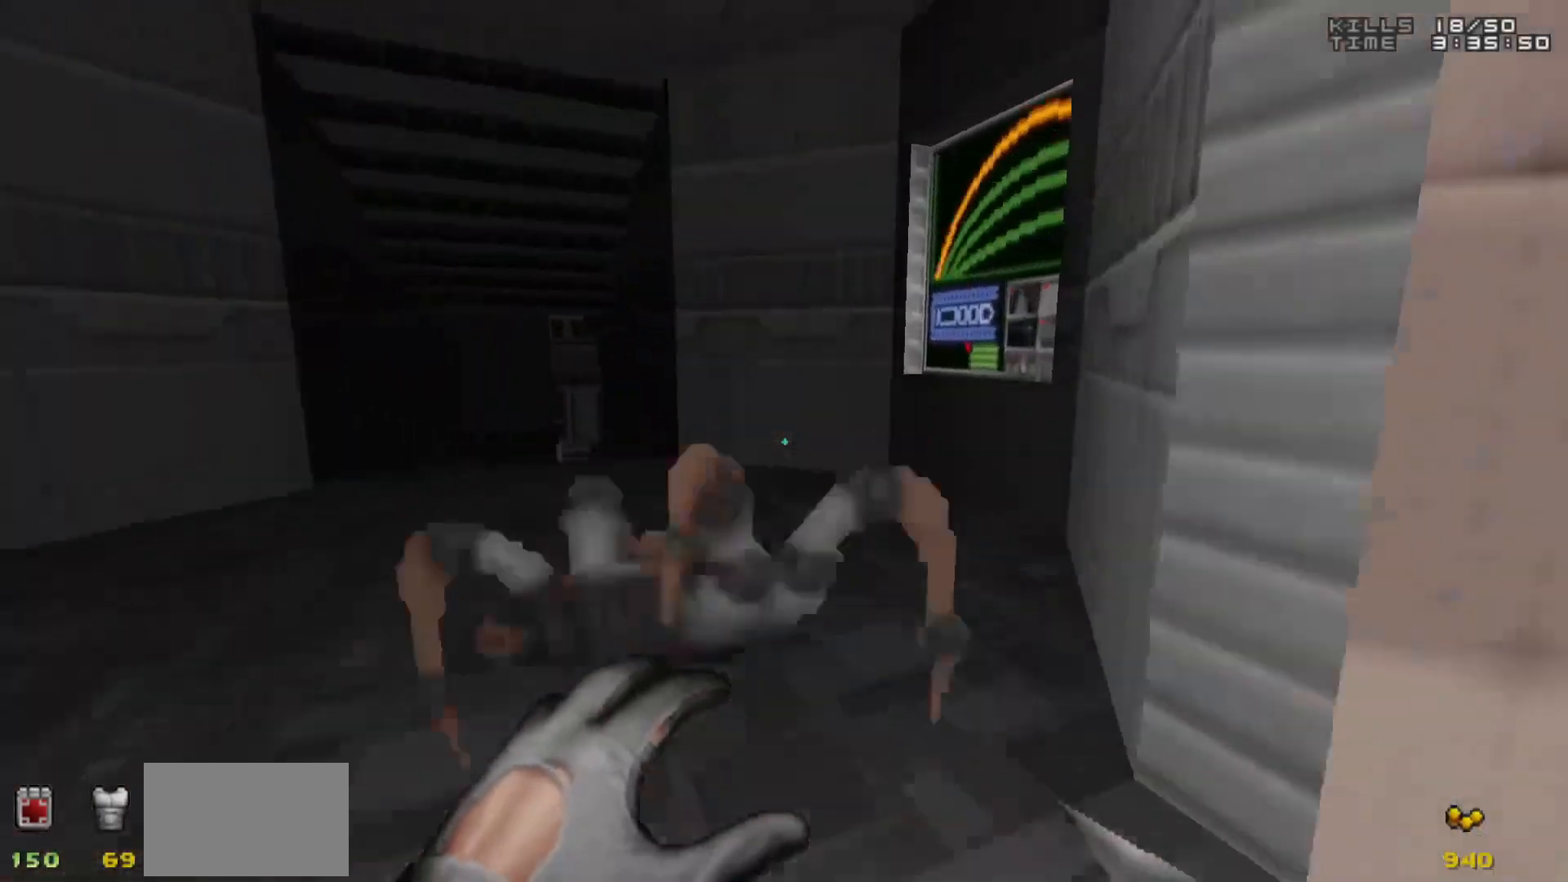
{"keys": ["w"], "mouse": [], "events": [[83, "mouse_left", "down"], [117, "a", "down"], [117, "s", "down"], [267, "a", "up"], [350, "s", "up"], [450, "mouse_left", "up"], [500, "w", "down"]]}
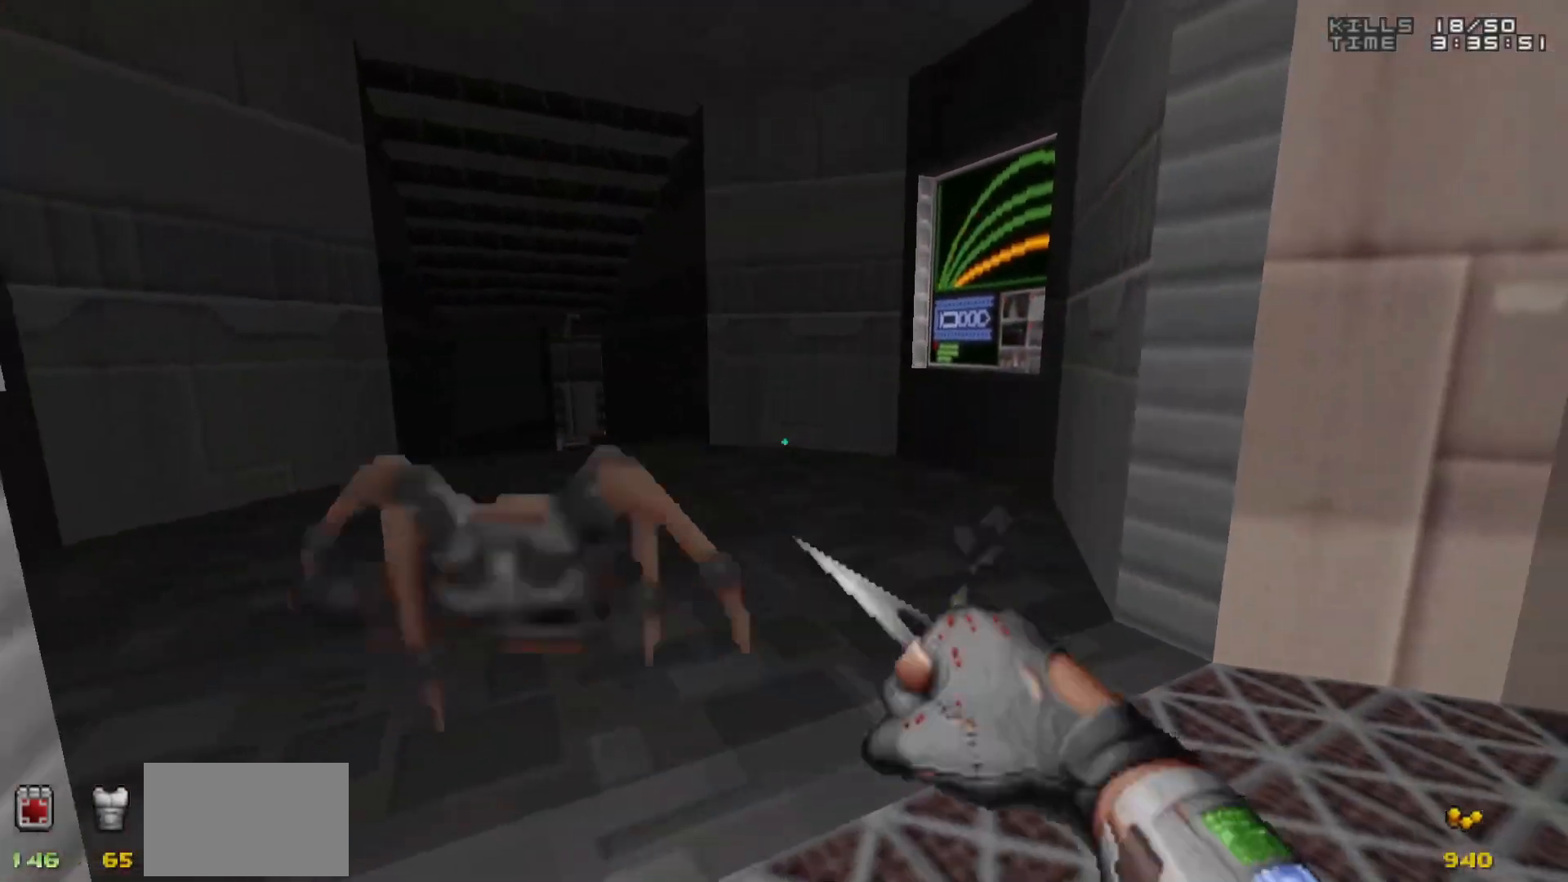
{"keys": ["w"], "mouse": ["left"], "events": [[83, "mouse_left", "down"], [83, "w", "up"], [133, "d", "down"], [183, "s", "down"], [333, "d", "up"], [333, "s", "up"], [417, "w", "down"]]}
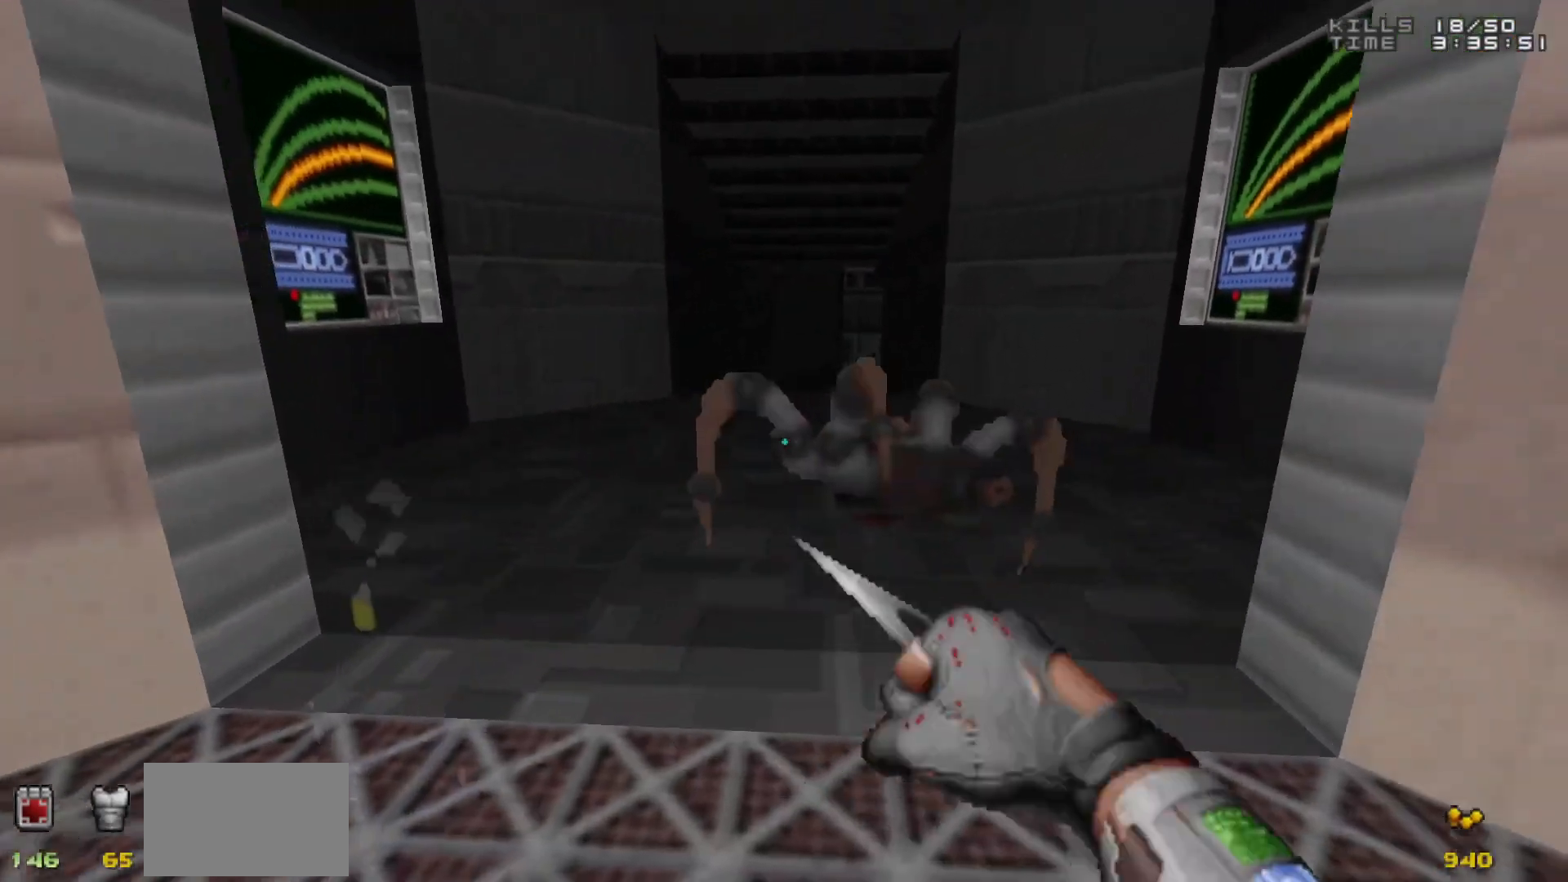
{"keys": [], "mouse": ["left"], "events": [[67, "w", "up"], [167, "a", "down"], [483, "a", "up"]]}
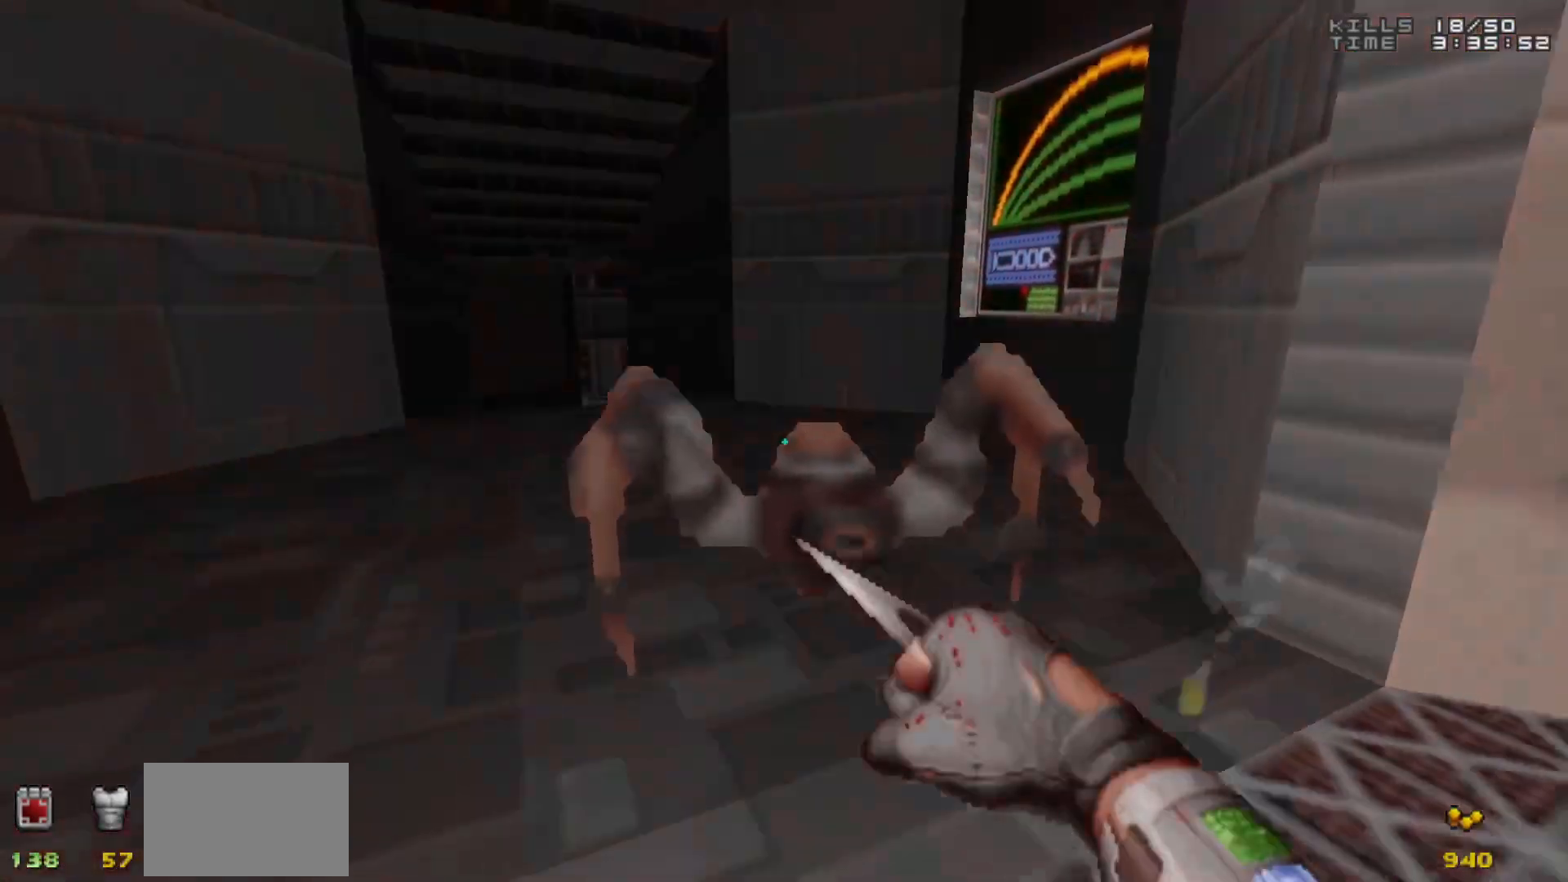
{"keys": ["a"], "mouse": ["left"], "events": [[67, "a", "down"], [117, "a", "up"], [217, "a", "down"], [267, "a", "up"], [367, "a", "down"]]}
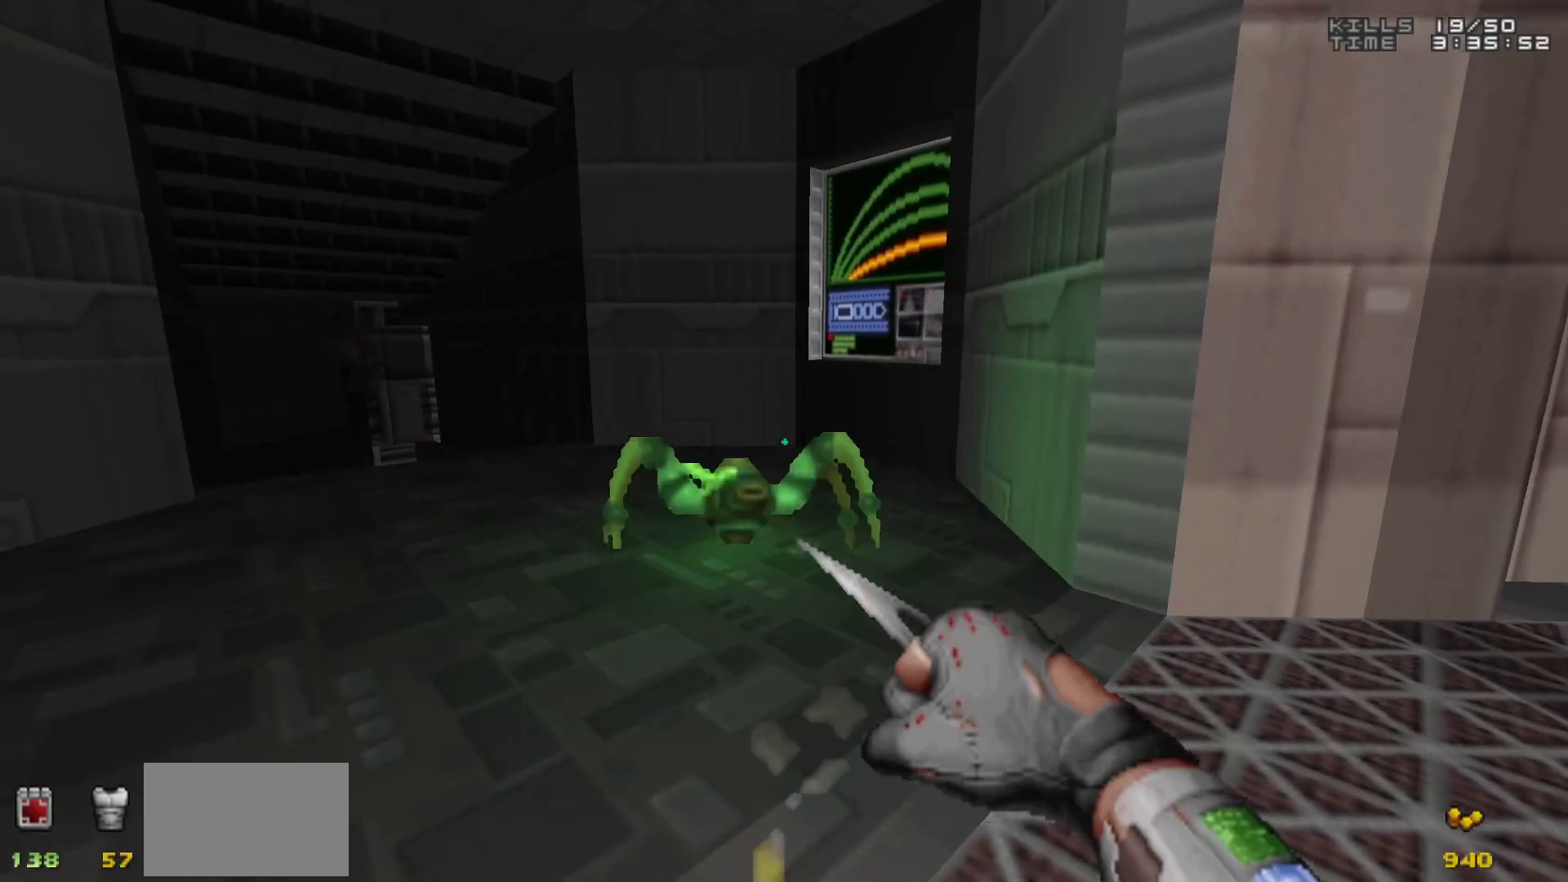
{"keys": [], "mouse": [], "events": [[50, "w", "down"], [233, "mouse_left", "up"], [317, "a", "up"], [367, "d", "down"], [467, "d", "up"], [467, "w", "up"]]}
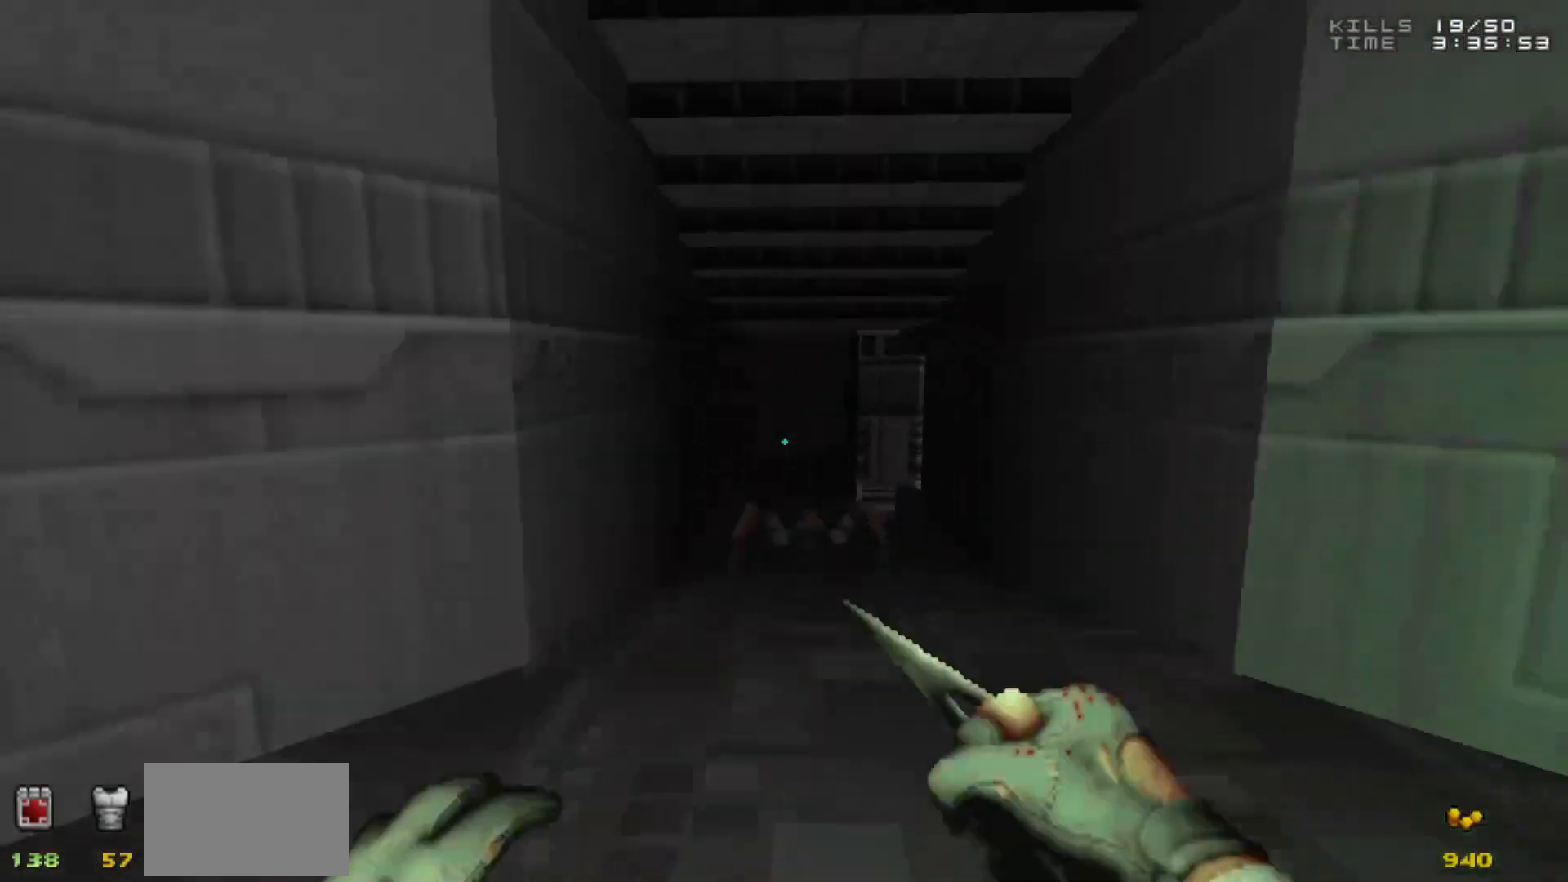
{"keys": ["a", "s"], "mouse": ["left"], "events": [[300, "a", "down"], [350, "a", "up"], [350, "mouse_left", "down"], [400, "a", "down"], [433, "s", "down"]]}
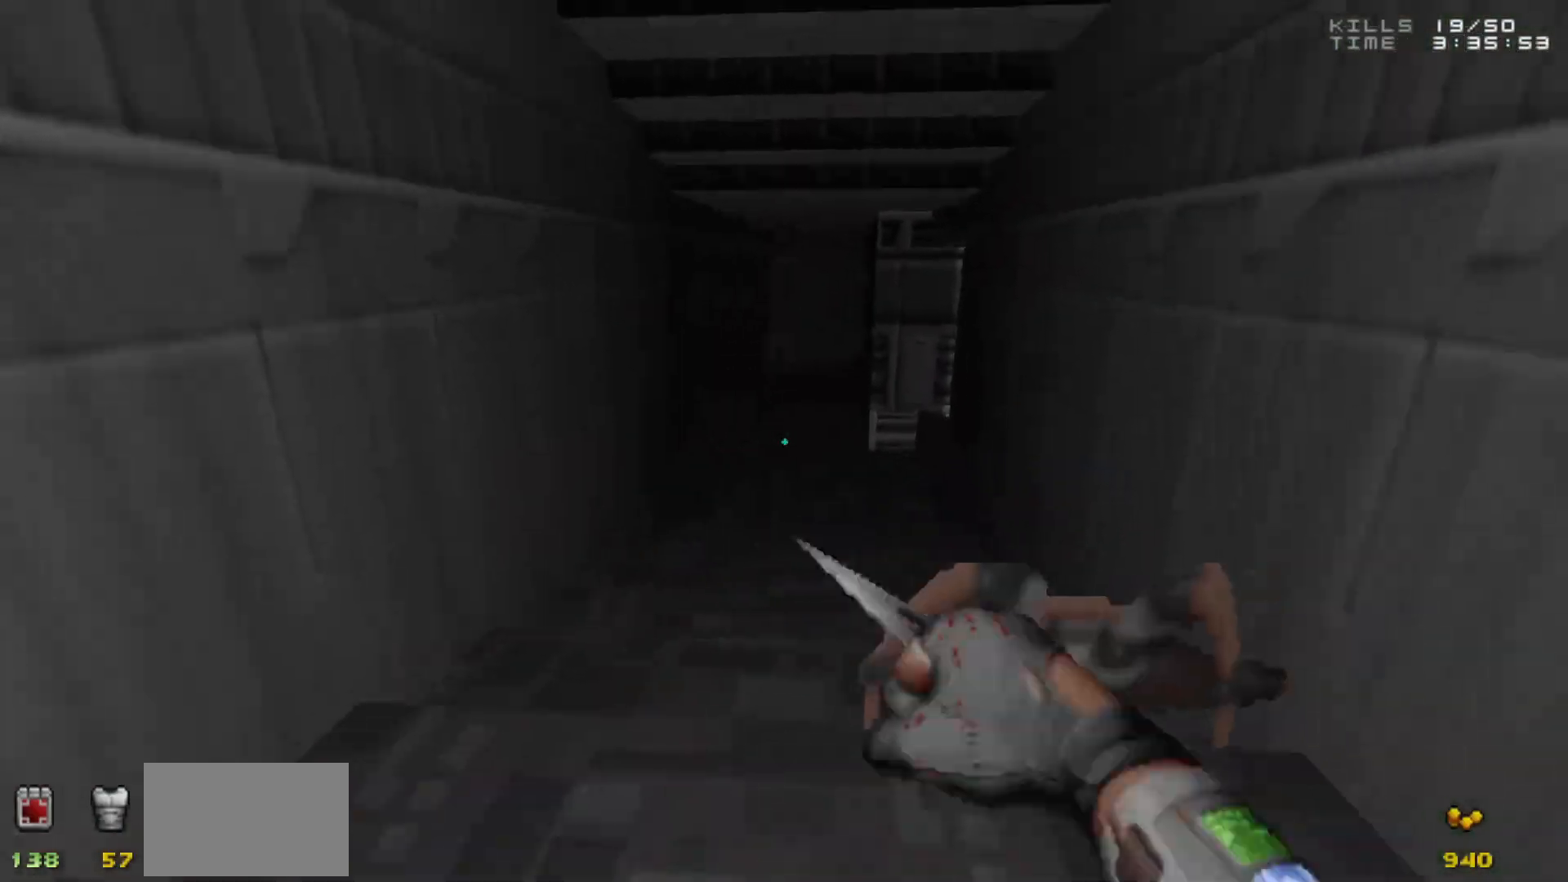
{"keys": [], "mouse": ["left"], "events": [[83, "a", "up"], [183, "s", "up"]]}
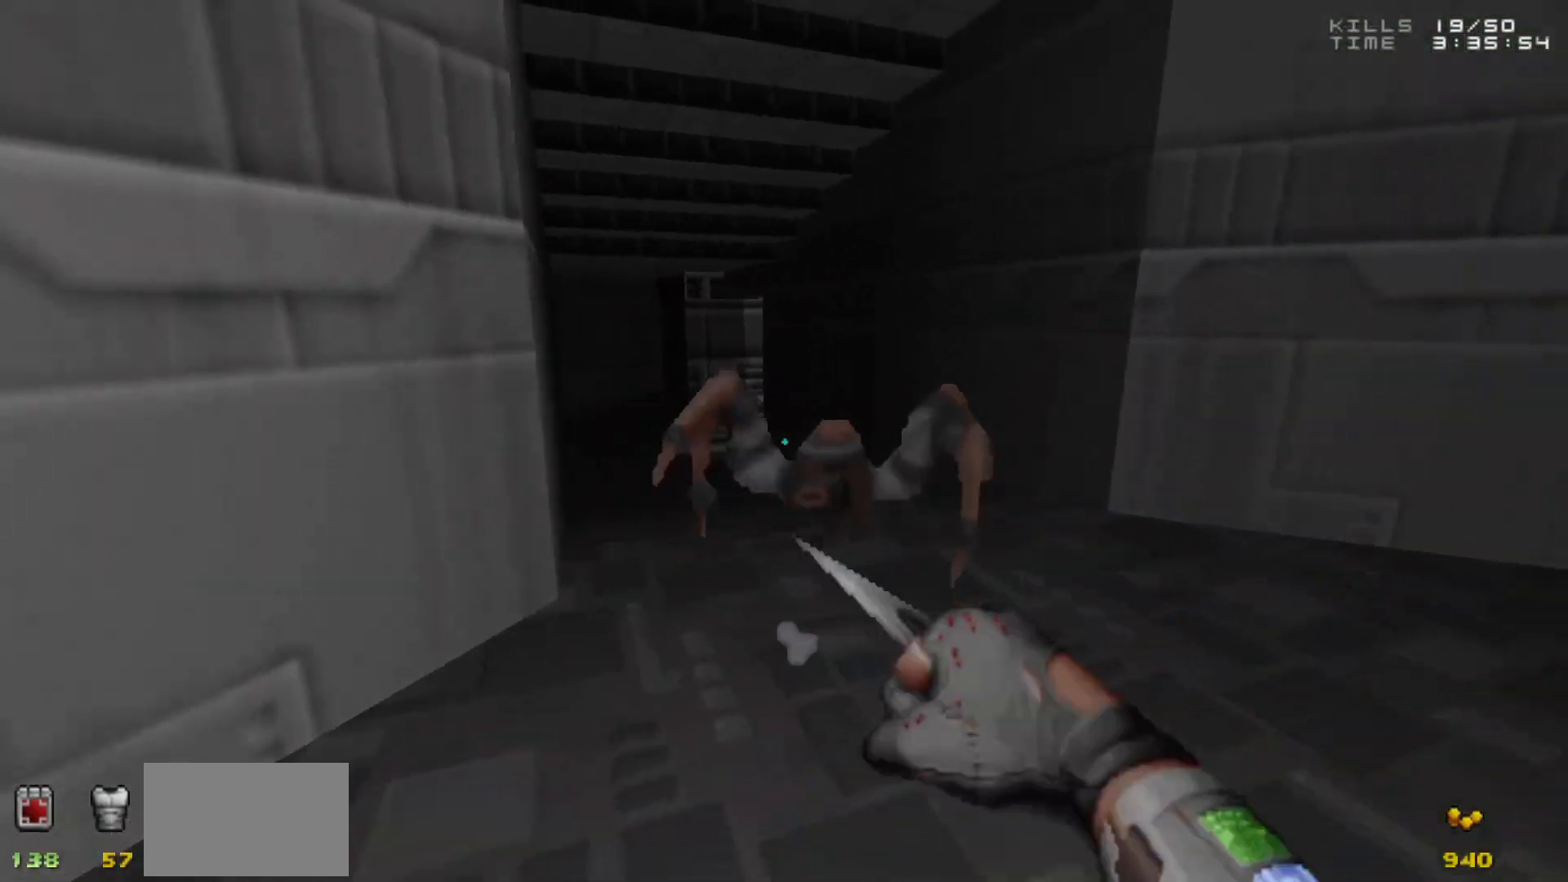
{"keys": [], "mouse": ["left"], "events": [[133, "d", "down"], [283, "d", "up"]]}
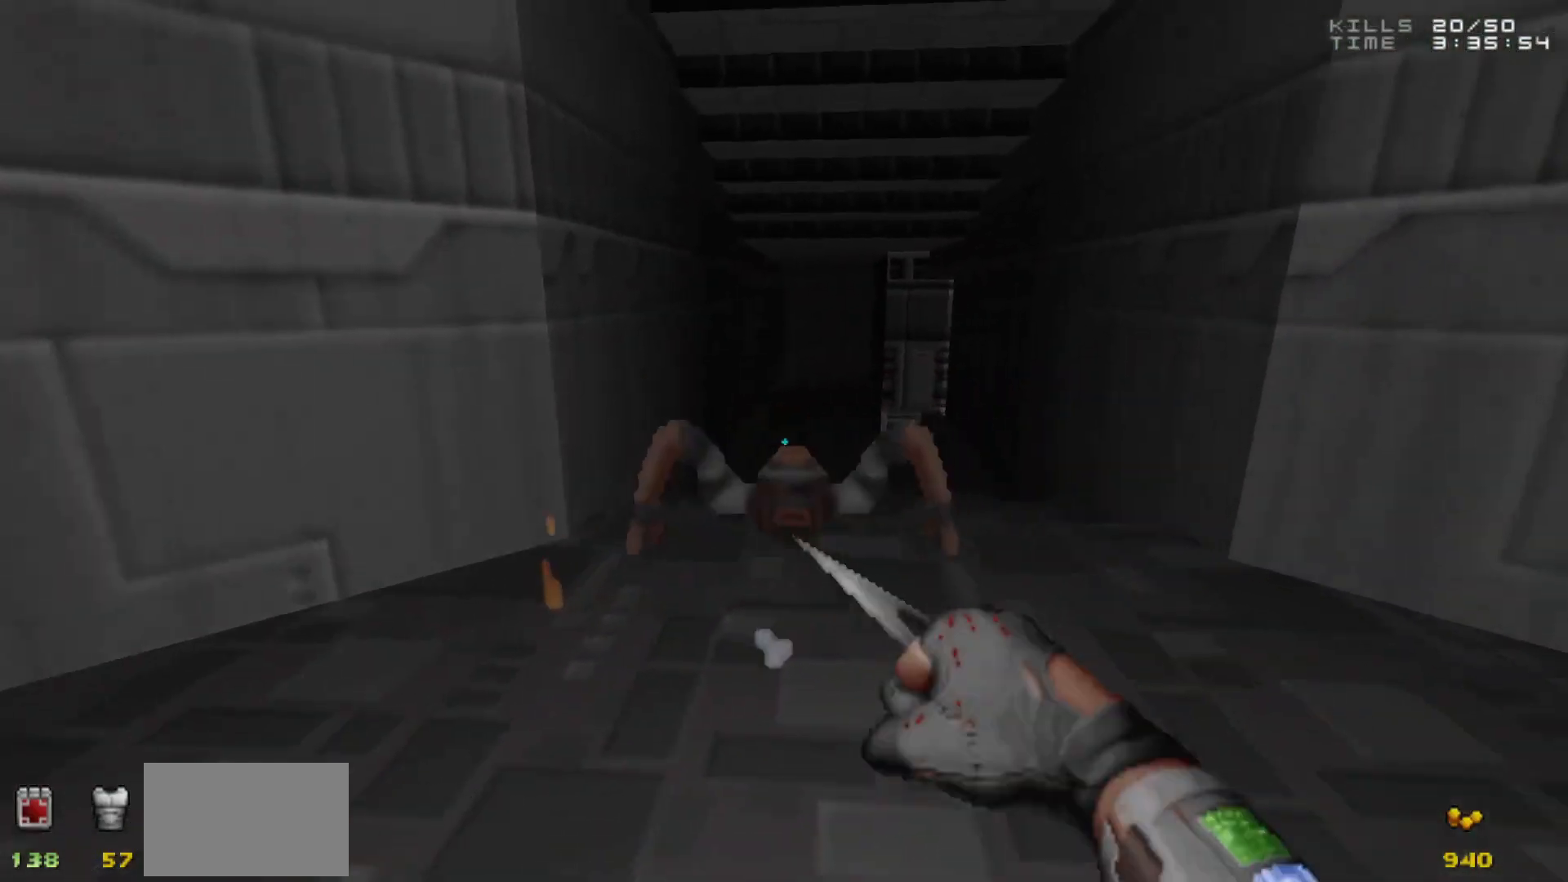
{"keys": ["w"], "mouse": [], "events": [[100, "d", "down"], [150, "d", "up"], [433, "mouse_left", "up"], [433, "w", "down"]]}
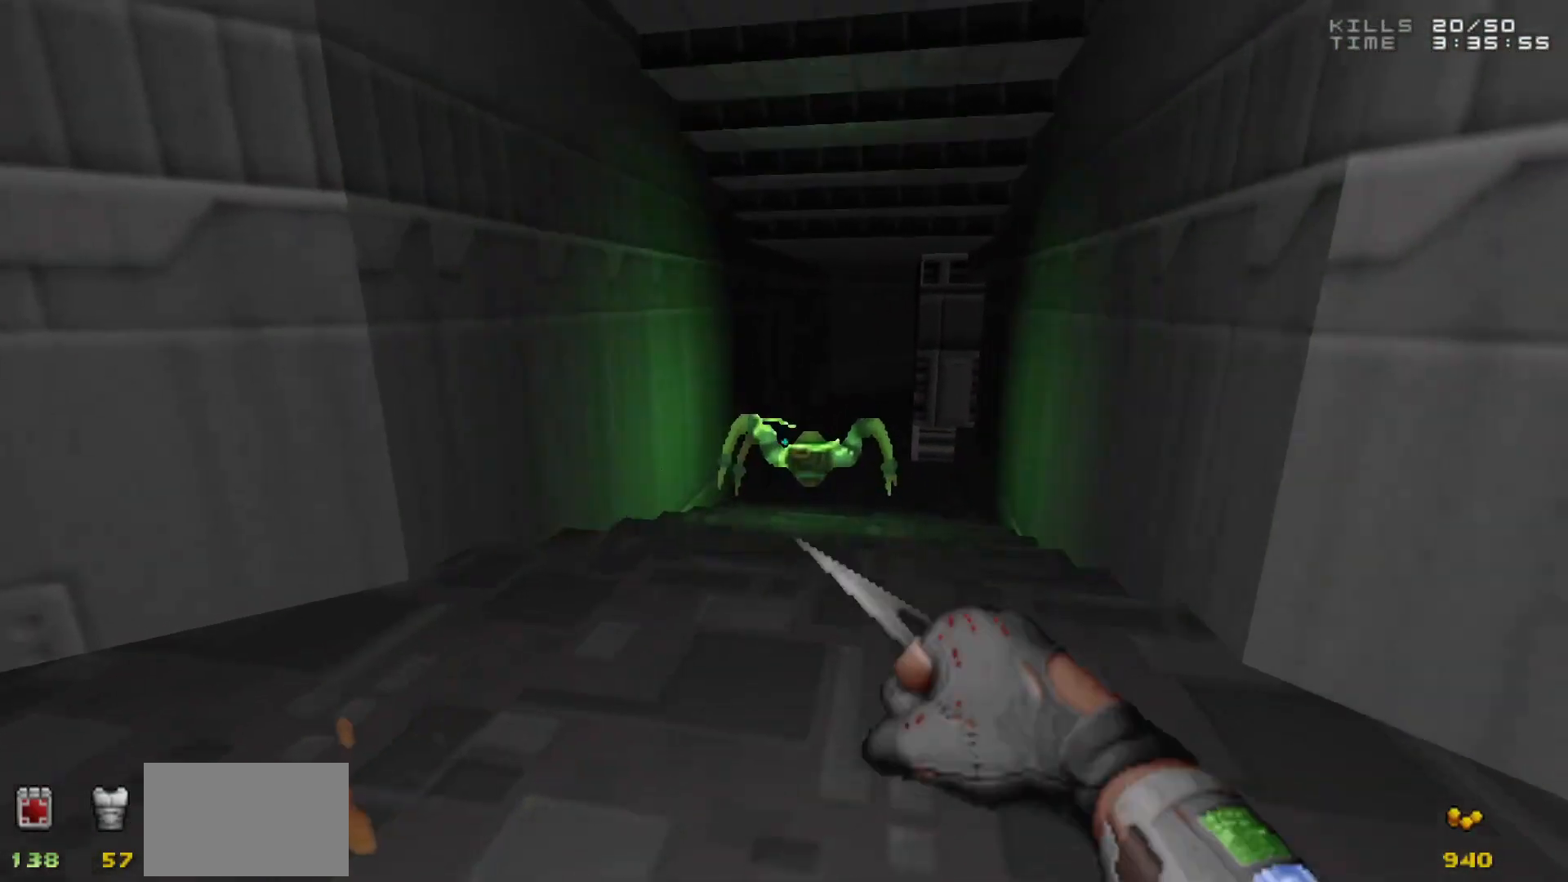
{"keys": ["w"], "mouse": [], "events": []}
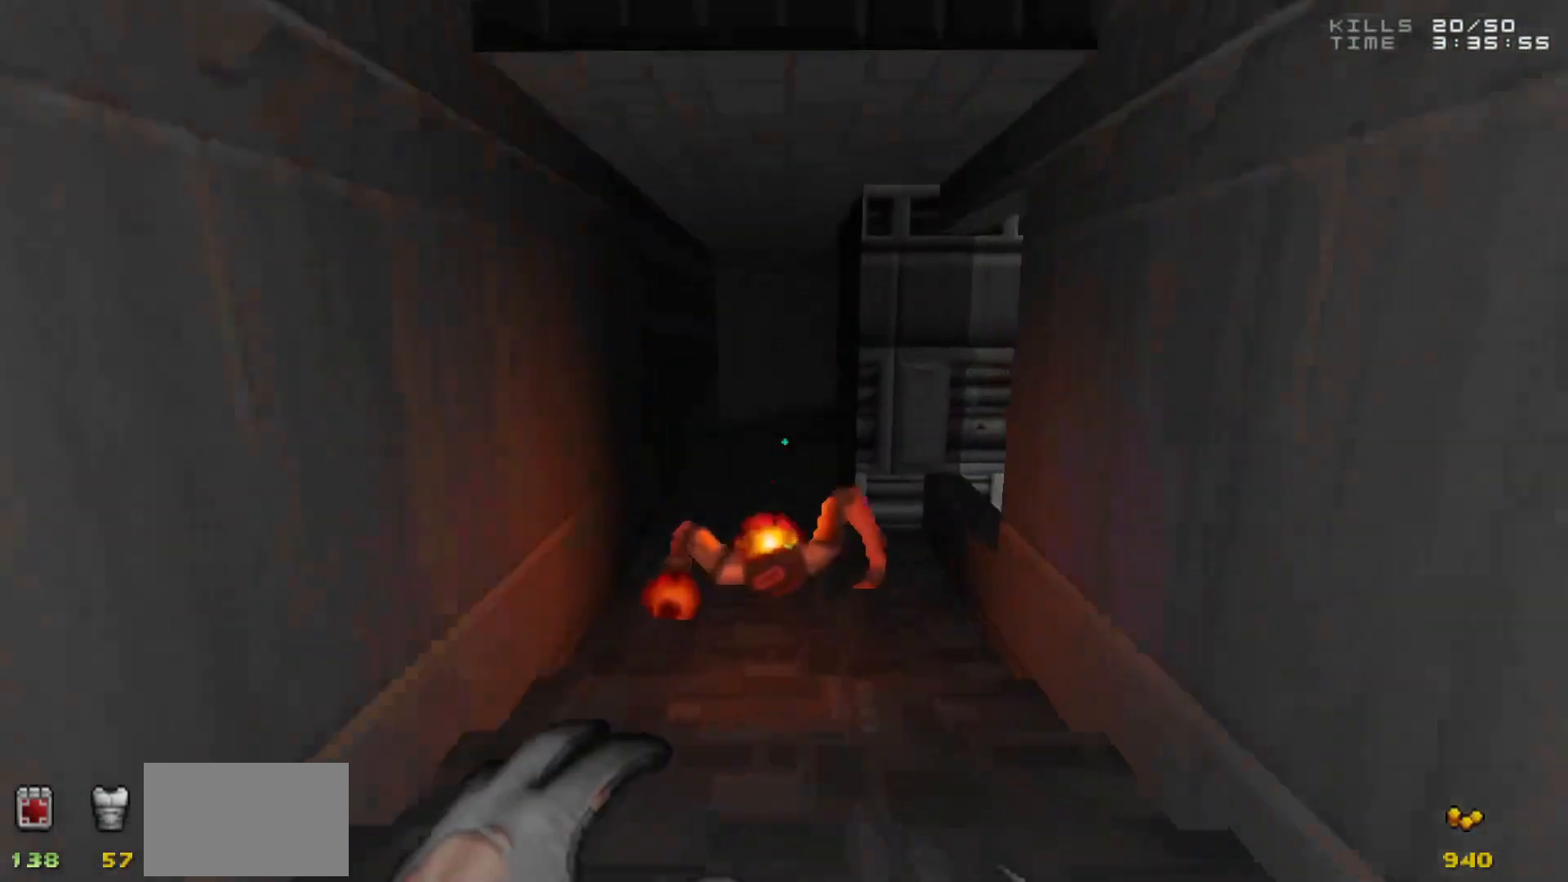
{"keys": ["w"], "mouse": [], "events": []}
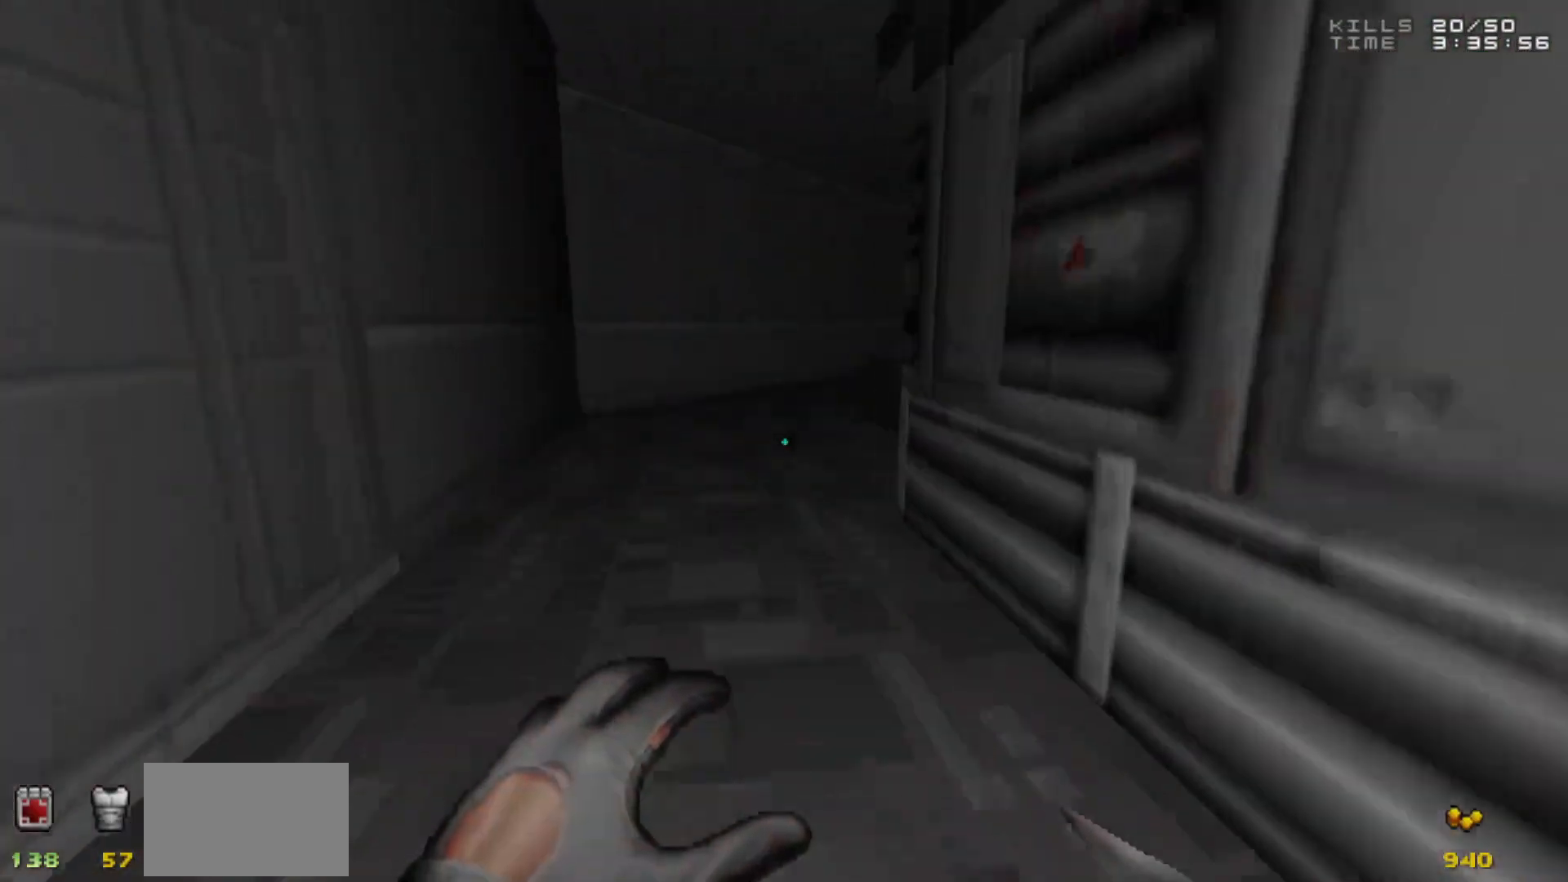
{"keys": [], "mouse": [], "events": [[300, "d", "down"], [400, "d", "up"], [433, "w", "up"]]}
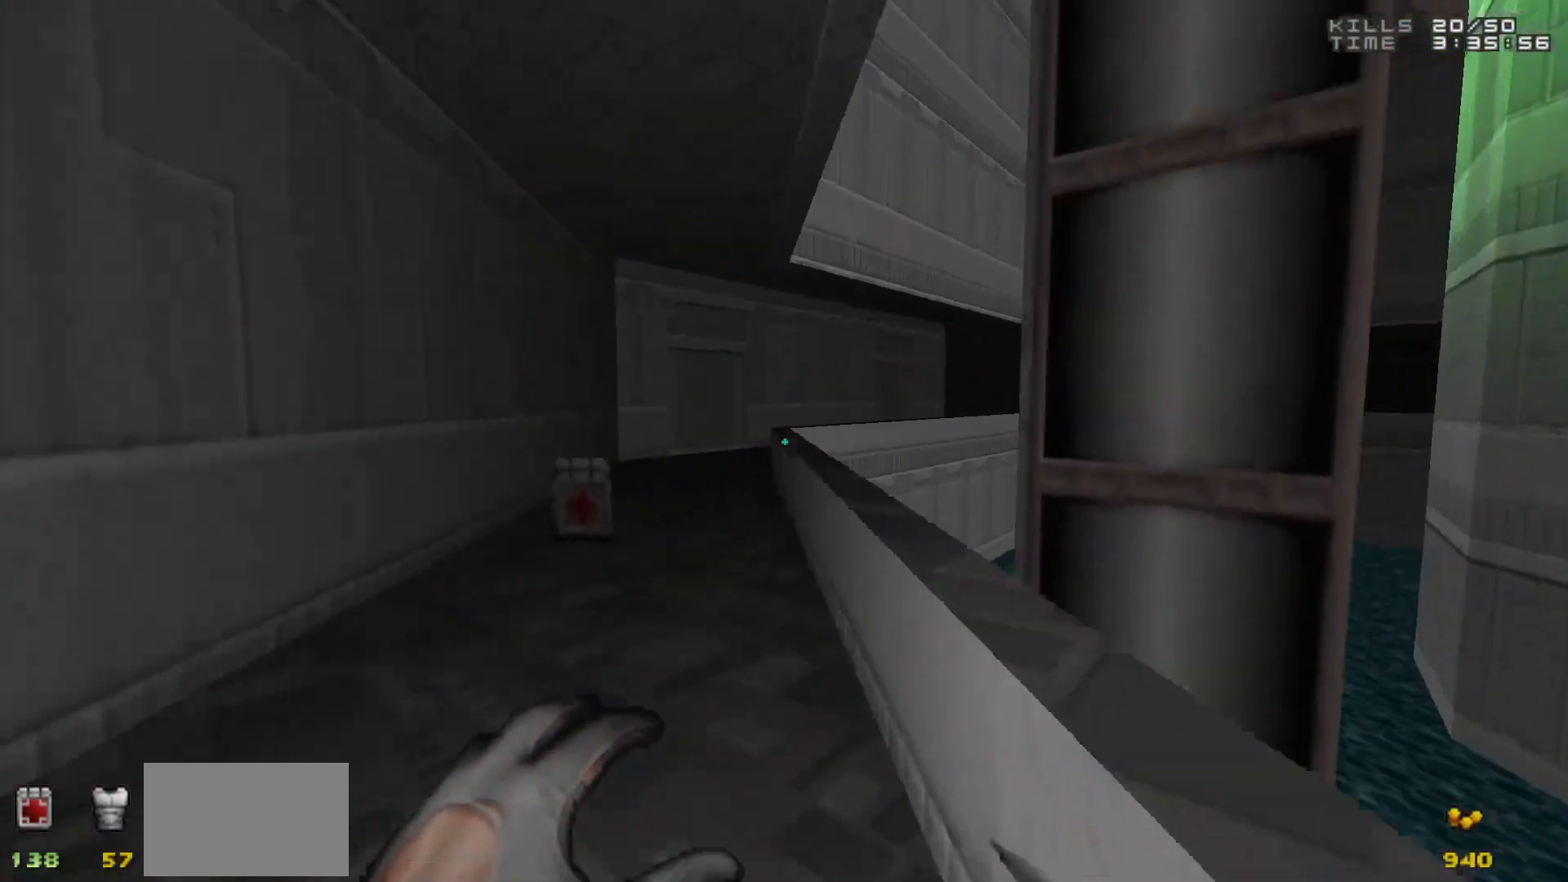
{"keys": [], "mouse": [], "events": [[67, "a", "down"], [117, "w", "down"], [167, "a", "up"], [267, "d", "down"], [350, "d", "up"], [350, "w", "up"]]}
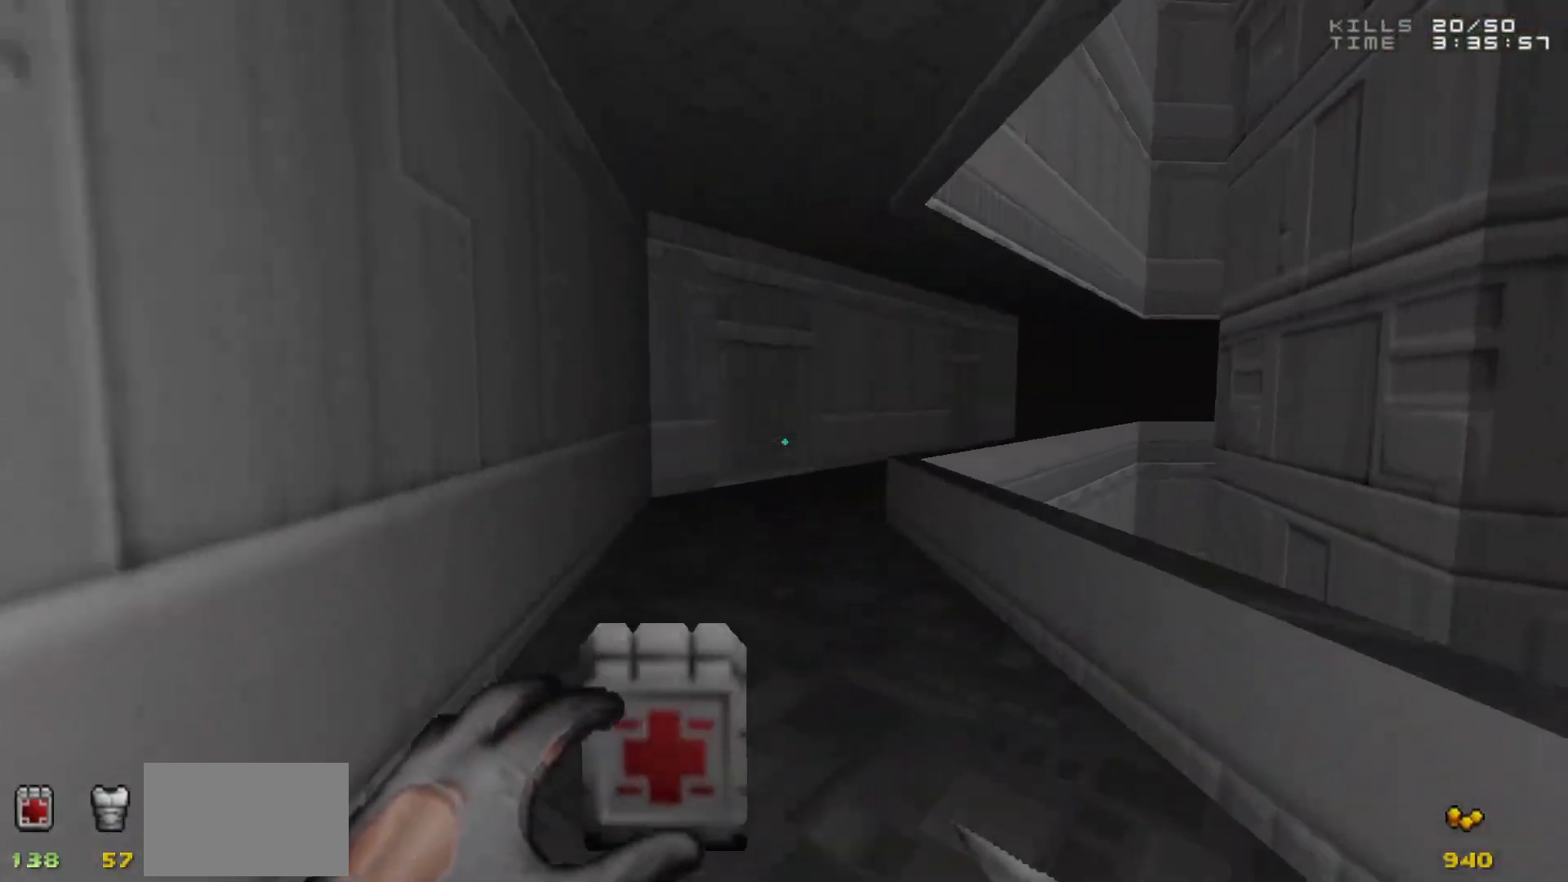
{"keys": [], "mouse": [], "events": [[83, "w", "down"], [333, "w", "up"]]}
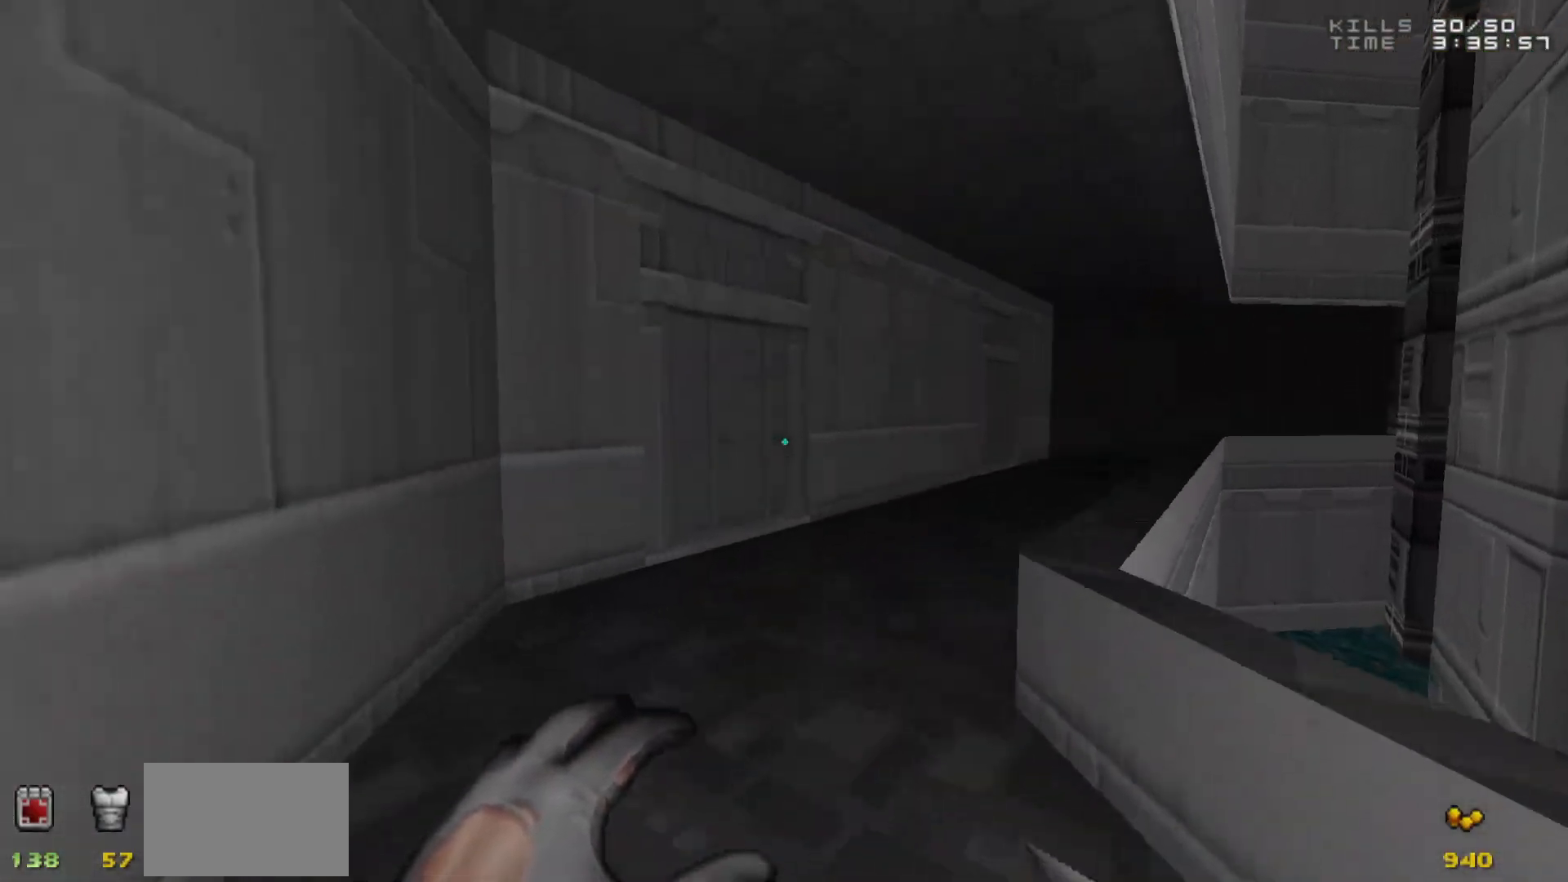
{"keys": ["s"], "mouse": [], "events": [[17, "w", "down"], [200, "d", "down"], [300, "d", "up"], [300, "w", "up"], [483, "s", "down"]]}
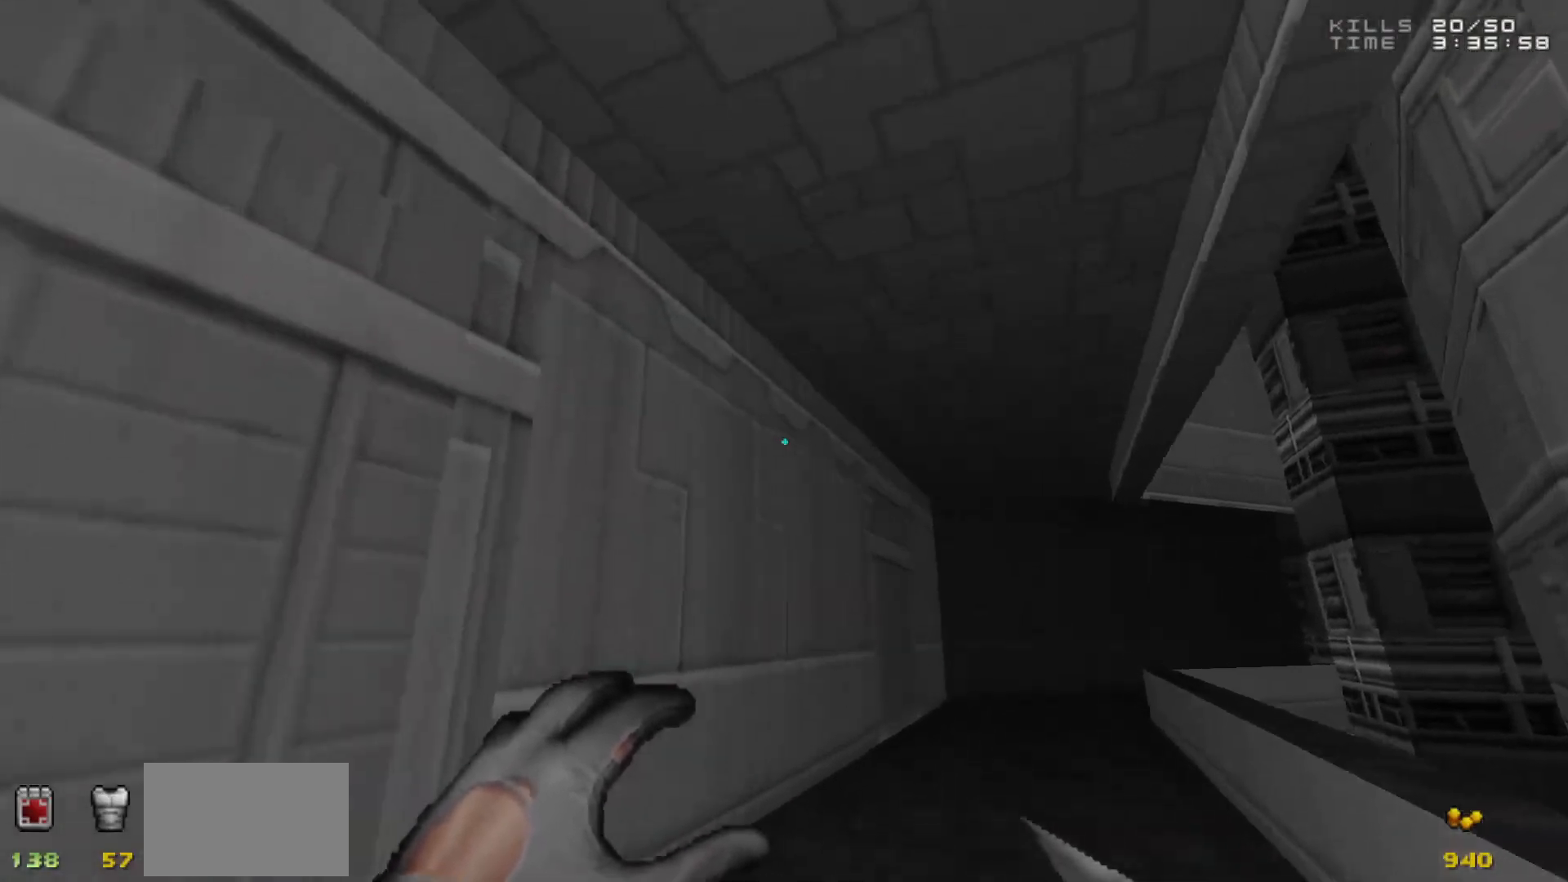
{"keys": ["d", "w"], "mouse": [], "events": [[33, "s", "up"], [167, "w", "down"], [500, "d", "down"]]}
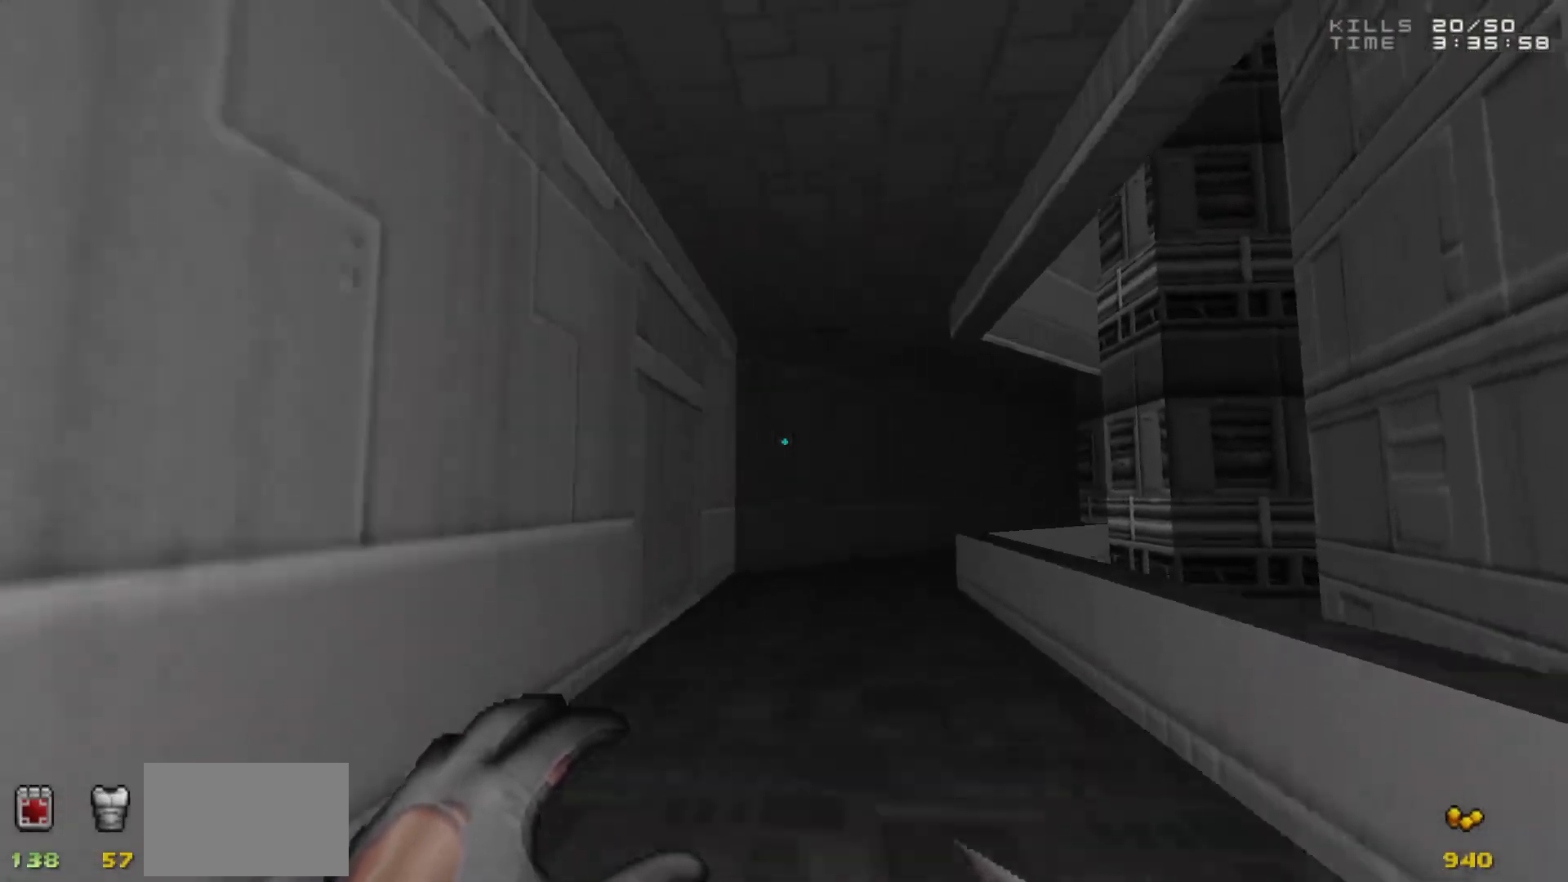
{"keys": [], "mouse": [], "events": [[50, "d", "up"], [183, "w", "up"]]}
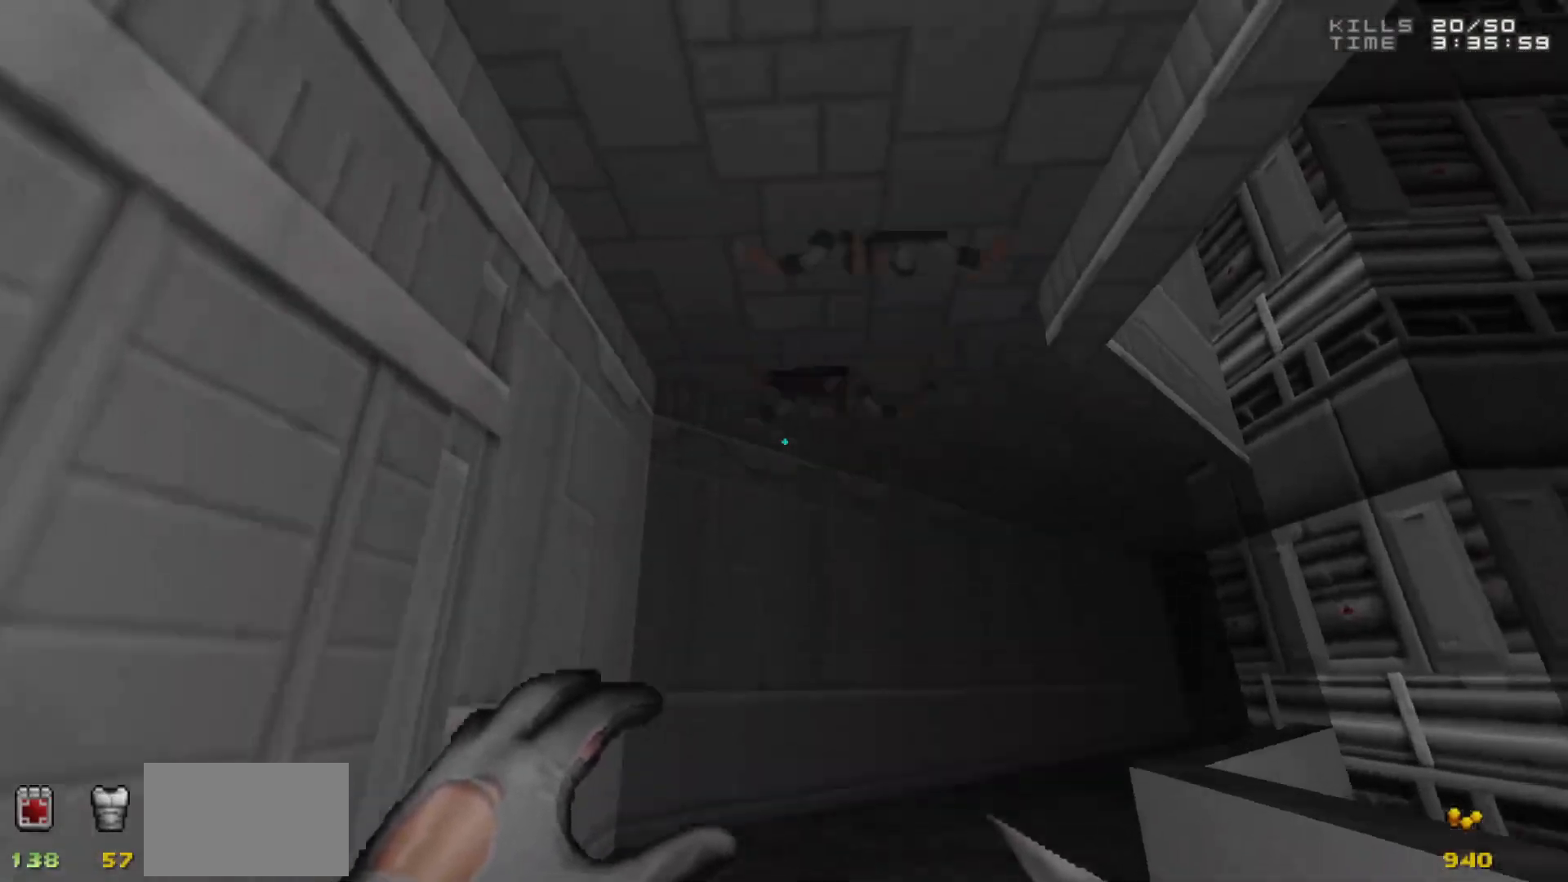
{"keys": ["s"], "mouse": ["left"], "events": [[333, "space", "down"], [433, "mouse_left", "down"], [483, "s", "down"], [483, "space", "up"]]}
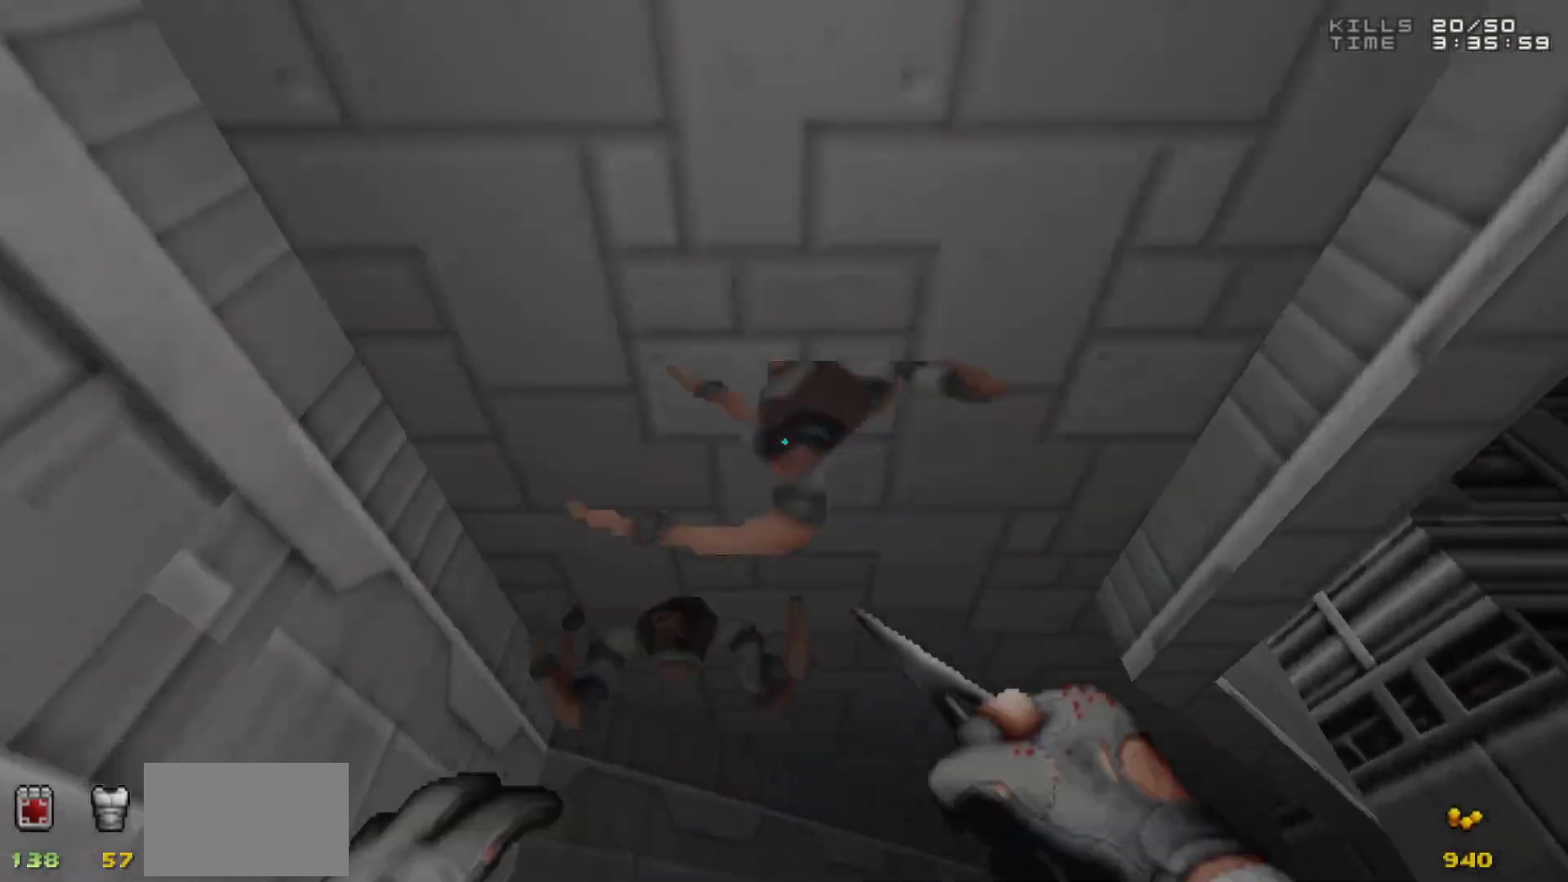
{"keys": [], "mouse": ["left"], "events": [[450, "s", "up"]]}
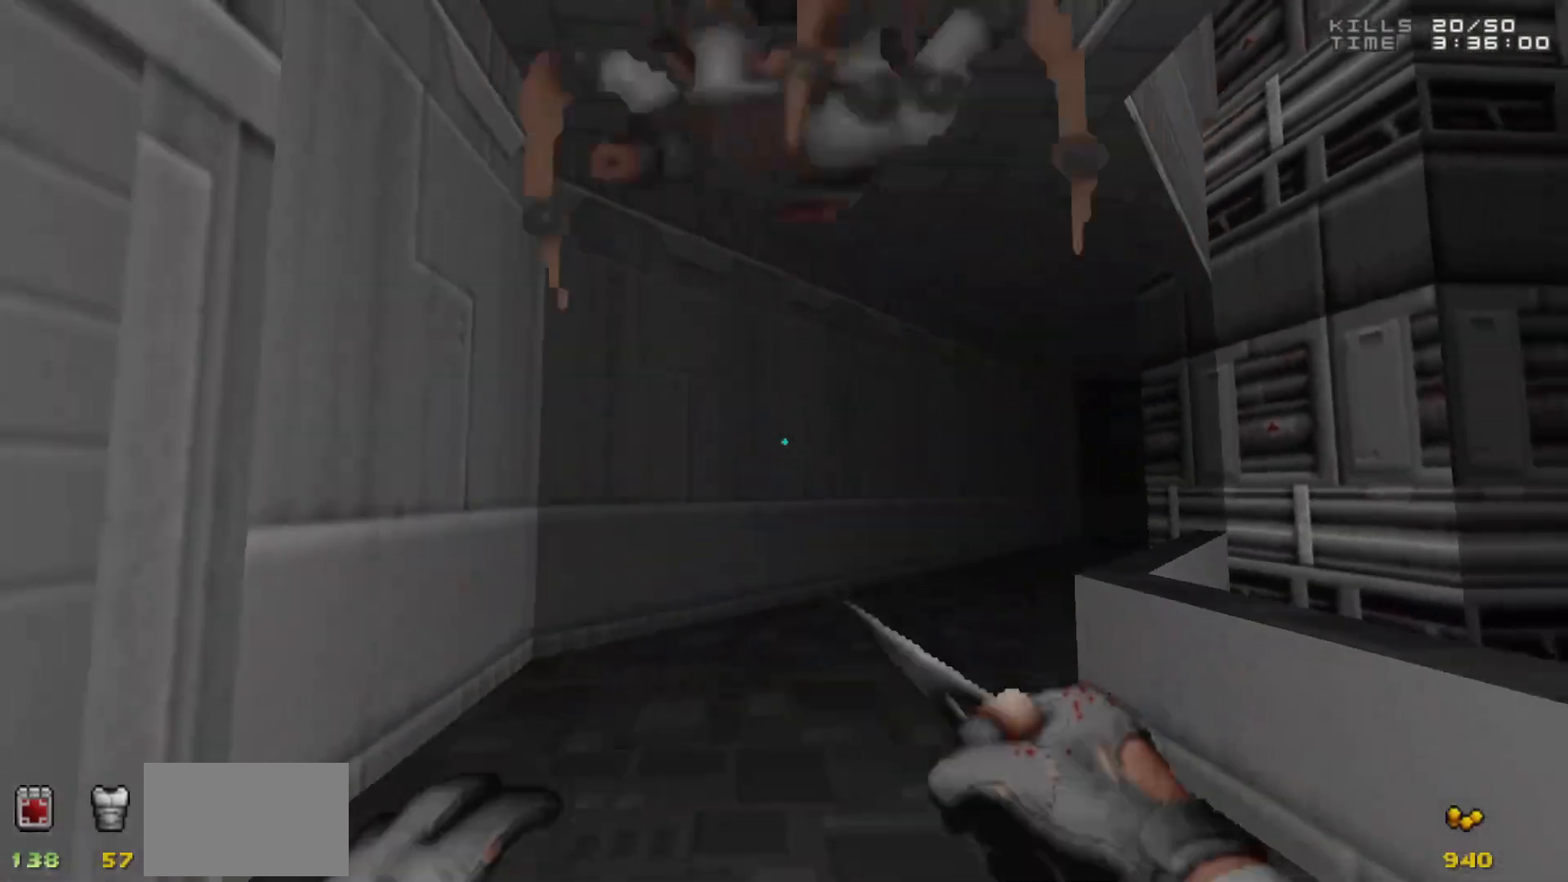
{"keys": [], "mouse": [], "events": [[50, "s", "down"], [150, "s", "up"], [417, "mouse_left", "up"]]}
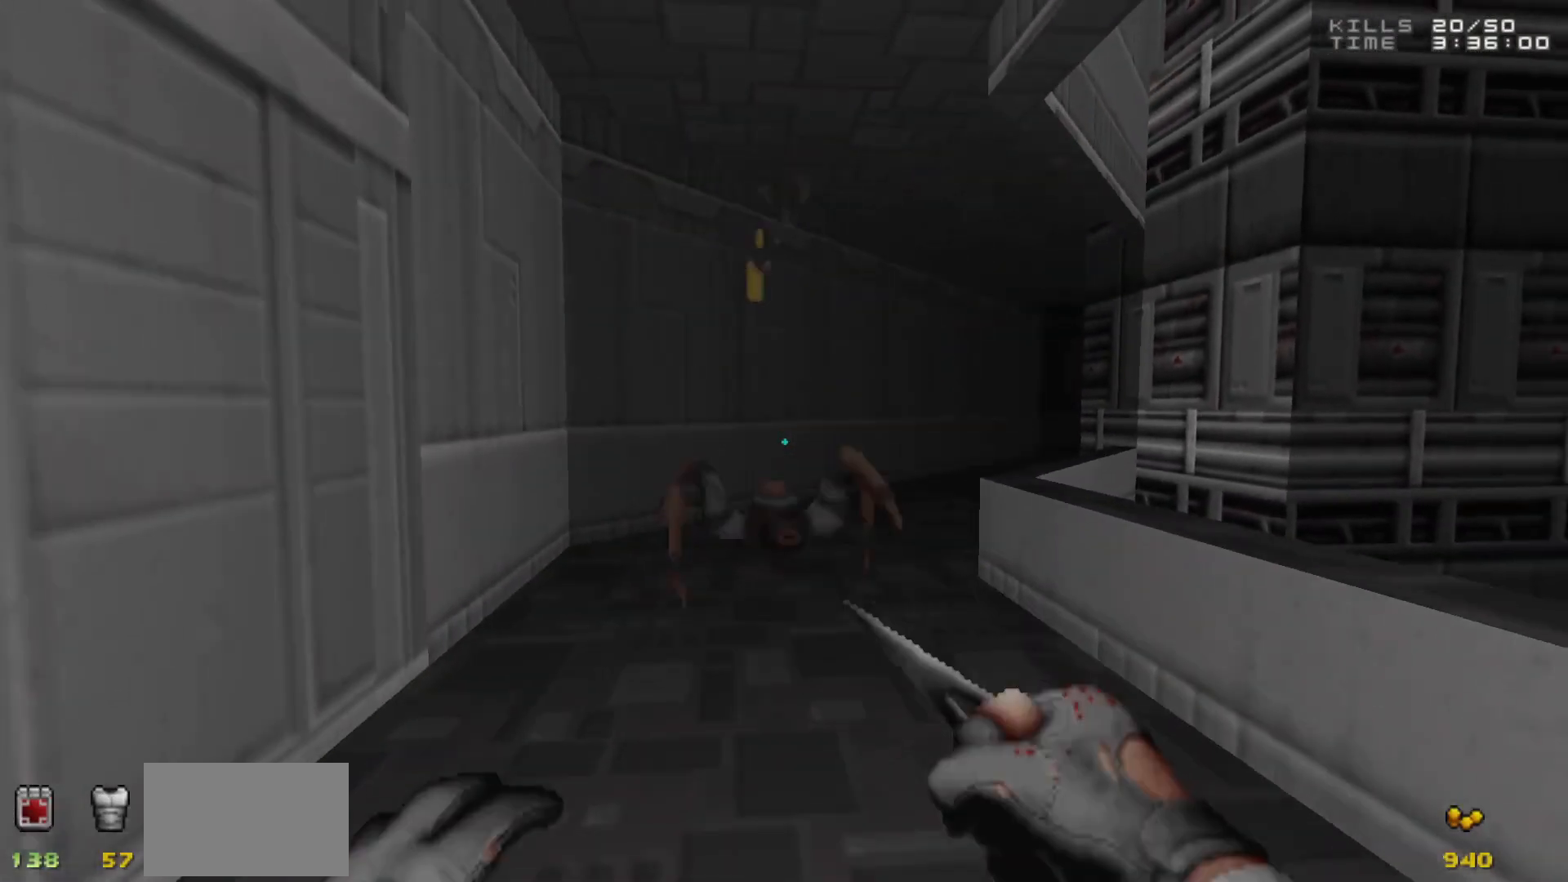
{"keys": ["w"], "mouse": [], "events": [[17, "s", "down"], [250, "s", "up"], [433, "w", "down"]]}
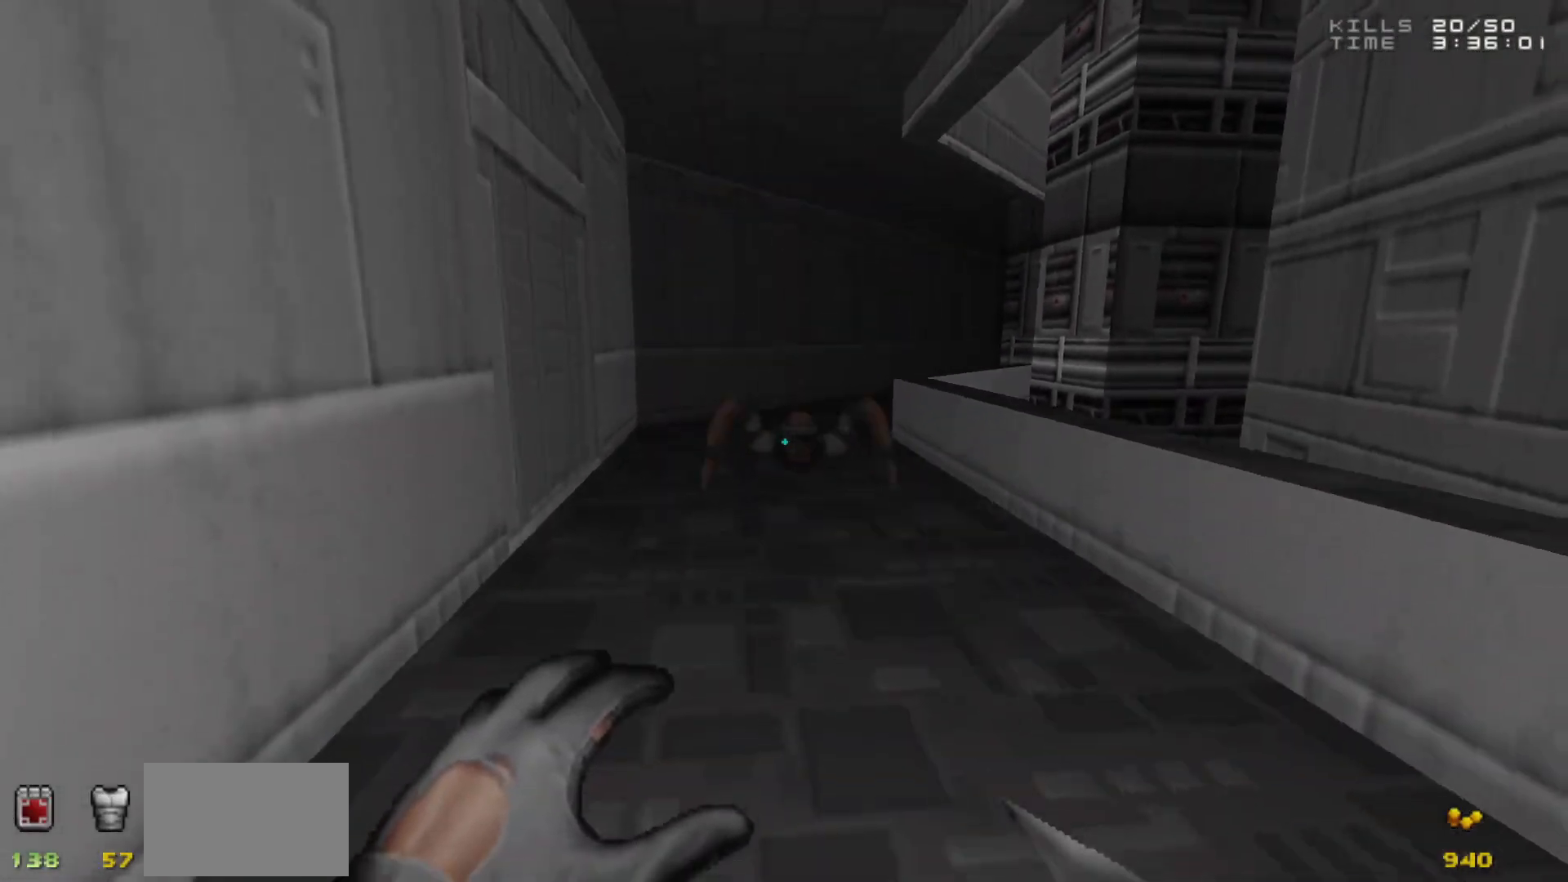
{"keys": [], "mouse": [], "events": [[67, "w", "up"]]}